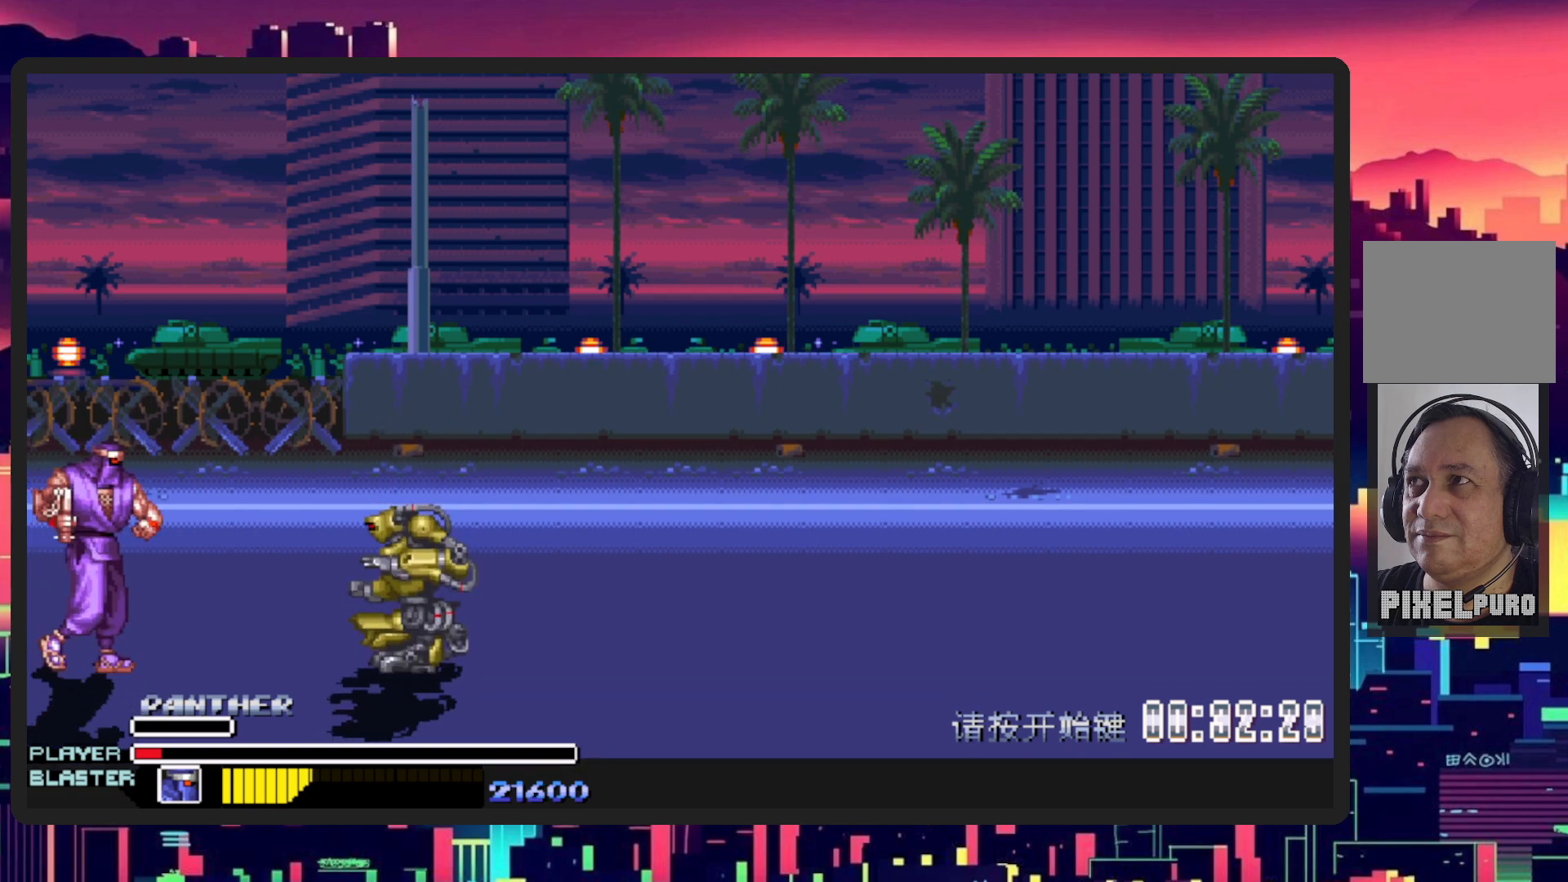
Gameplay with a controller (Nintendo layout); each line is a JSON object with the inputs held at the frame after it. "events" lists button and stick changes between this image and that frame as [ms after this image, input, new state], when the widget could be followed in between. Not read: L2 L3 R2 R3 left_stick right_stick.
{"buttons": ["Y", "DPAD_RIGHT"], "events": [[67, "DPAD_DOWN", "down"], [83, "B", "down"], [117, "DPAD_DOWN", "up"], [267, "B", "up"], [334, "Y", "down"]]}
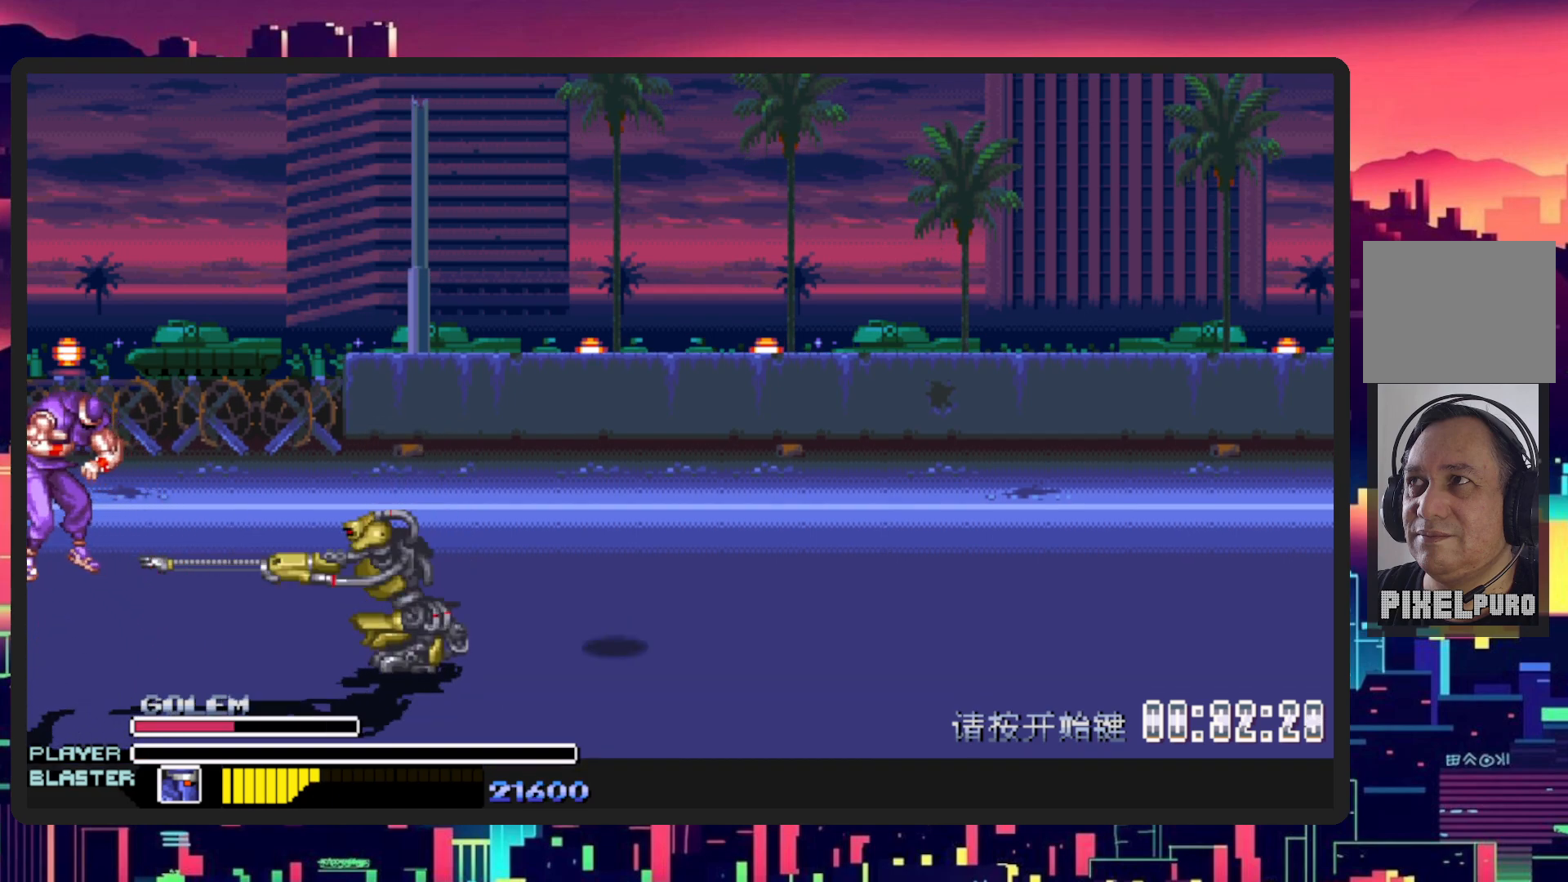
{"buttons": ["DPAD_RIGHT"], "events": [[51, "Y", "up"], [367, "DPAD_RIGHT", "up"], [451, "DPAD_RIGHT", "down"]]}
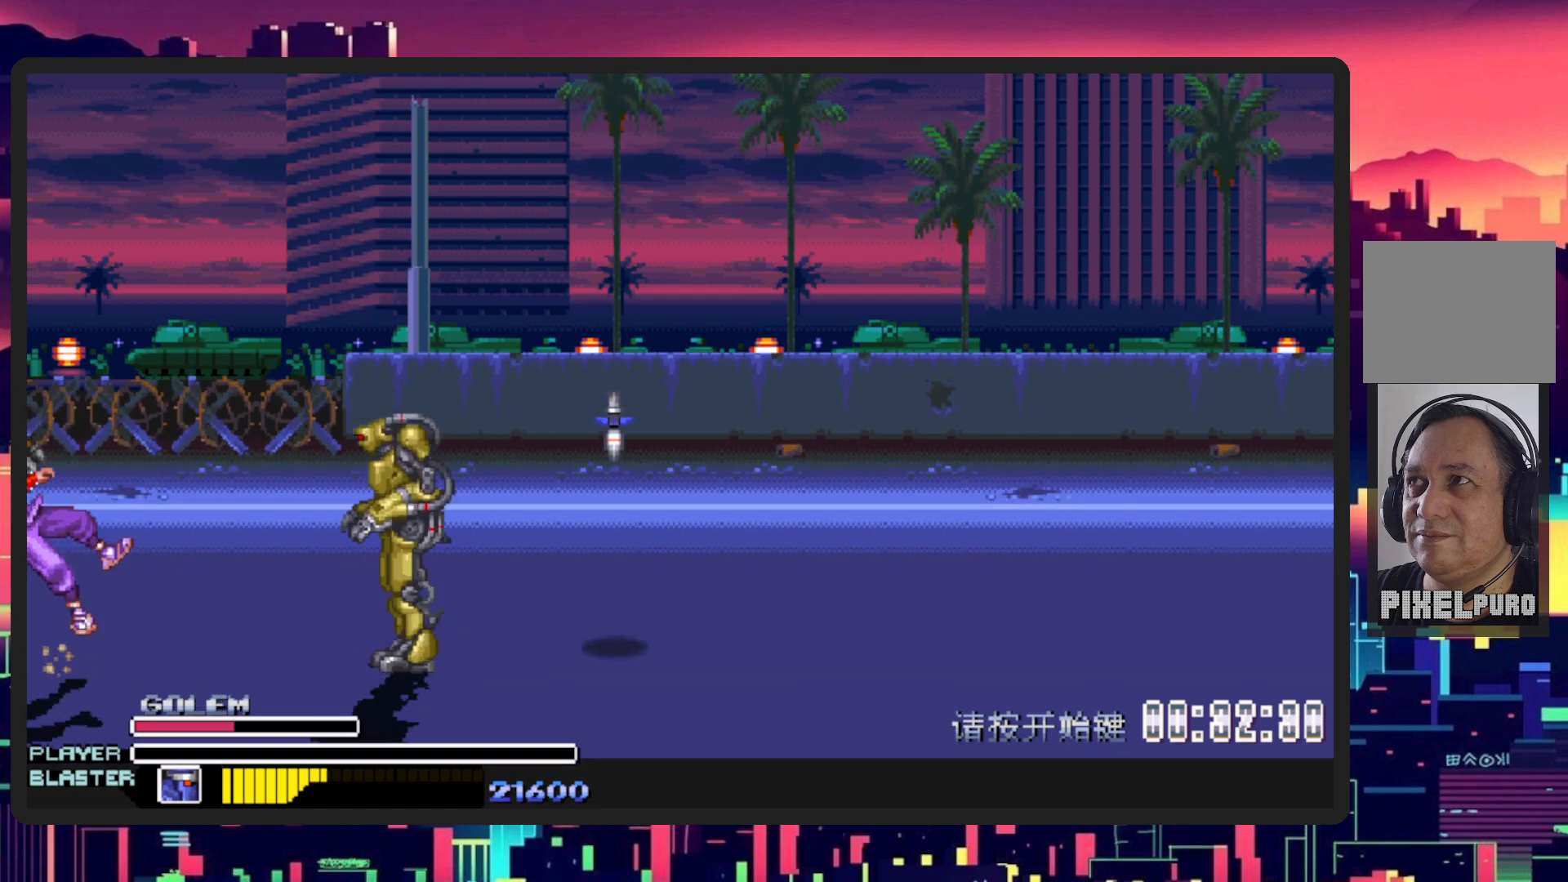
{"buttons": ["DPAD_RIGHT"], "events": []}
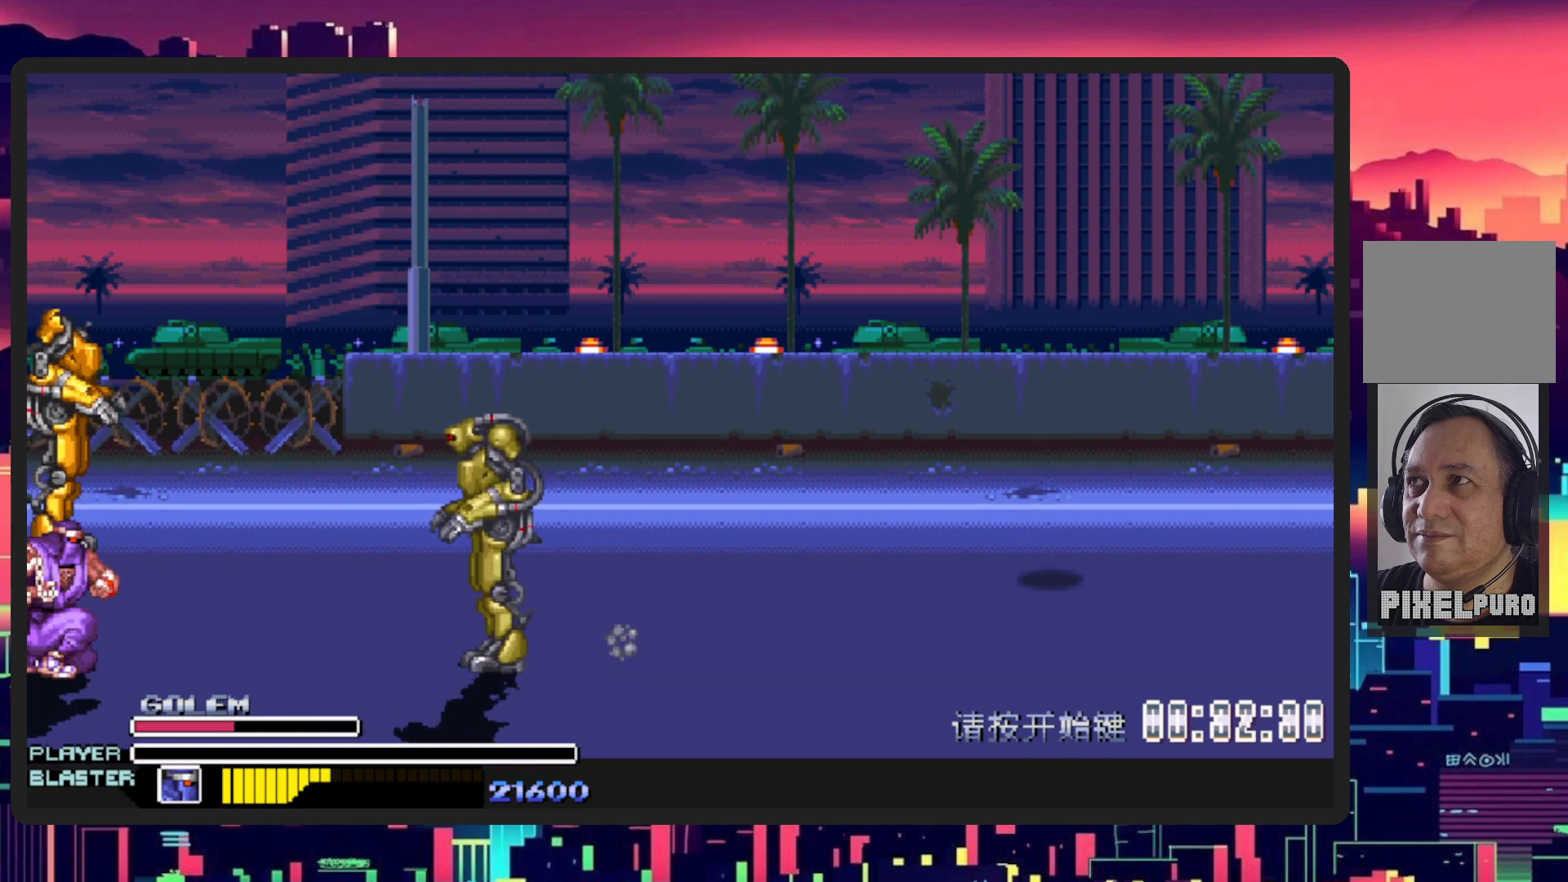
{"buttons": ["DPAD_RIGHT"], "events": []}
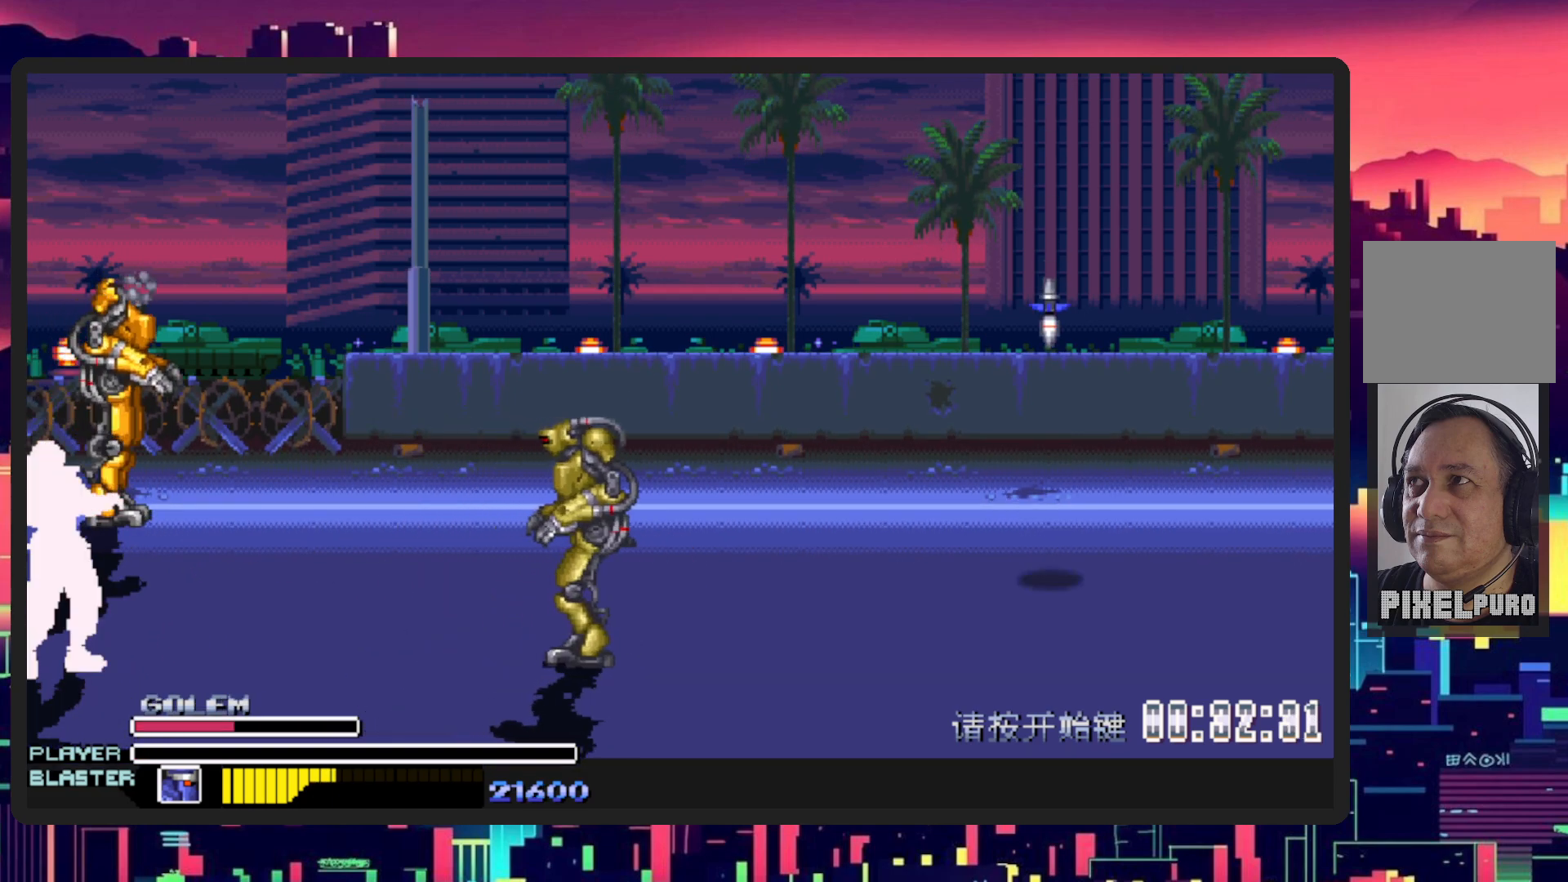
{"buttons": ["DPAD_RIGHT"], "events": []}
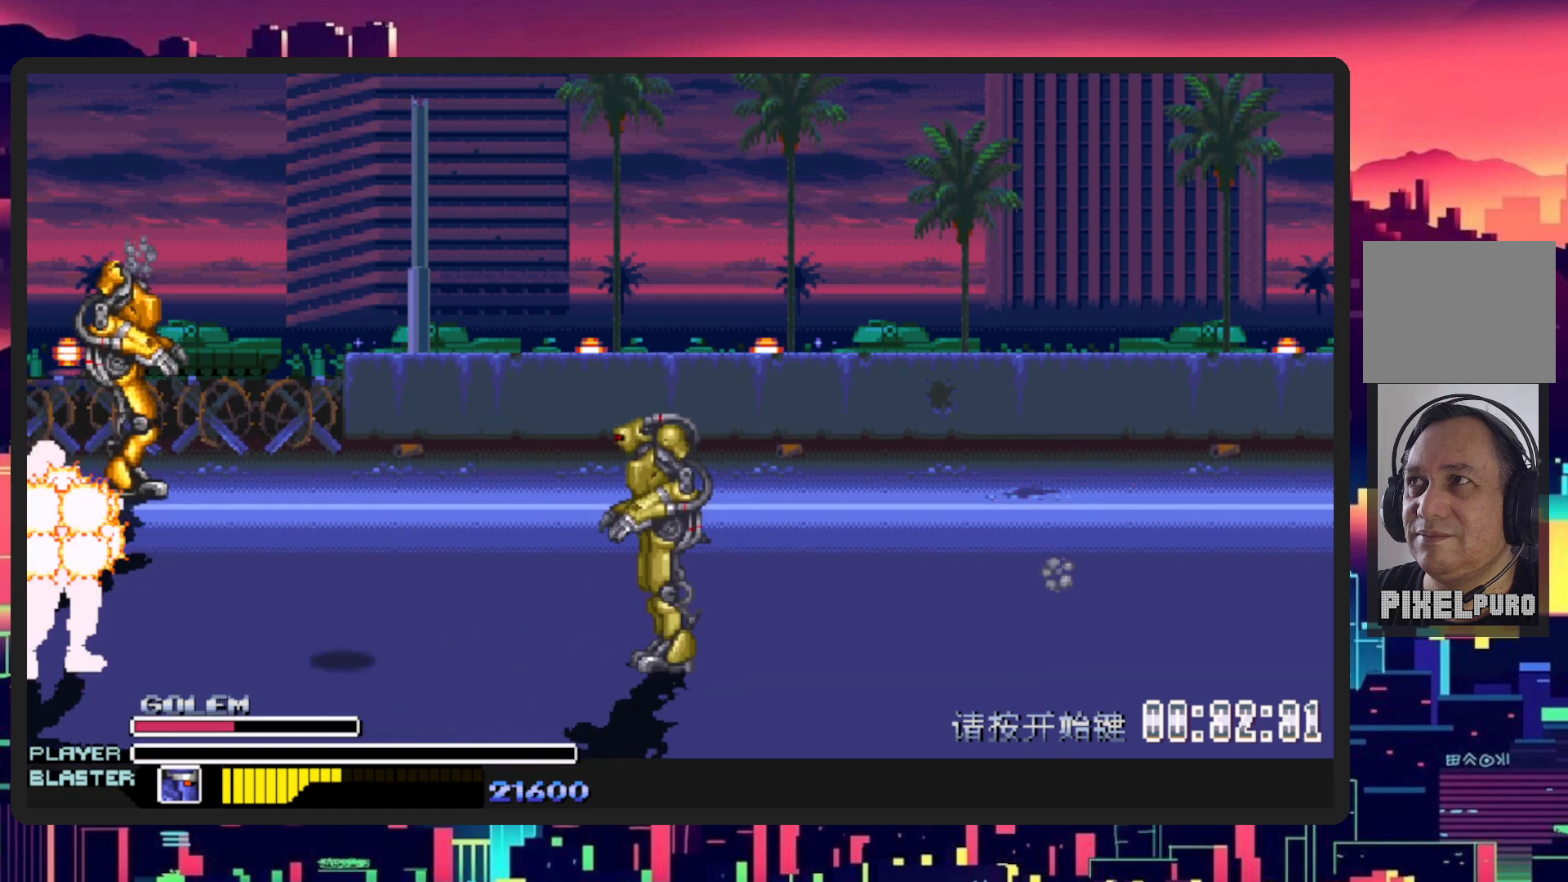
{"buttons": [], "events": [[234, "DPAD_RIGHT", "up"]]}
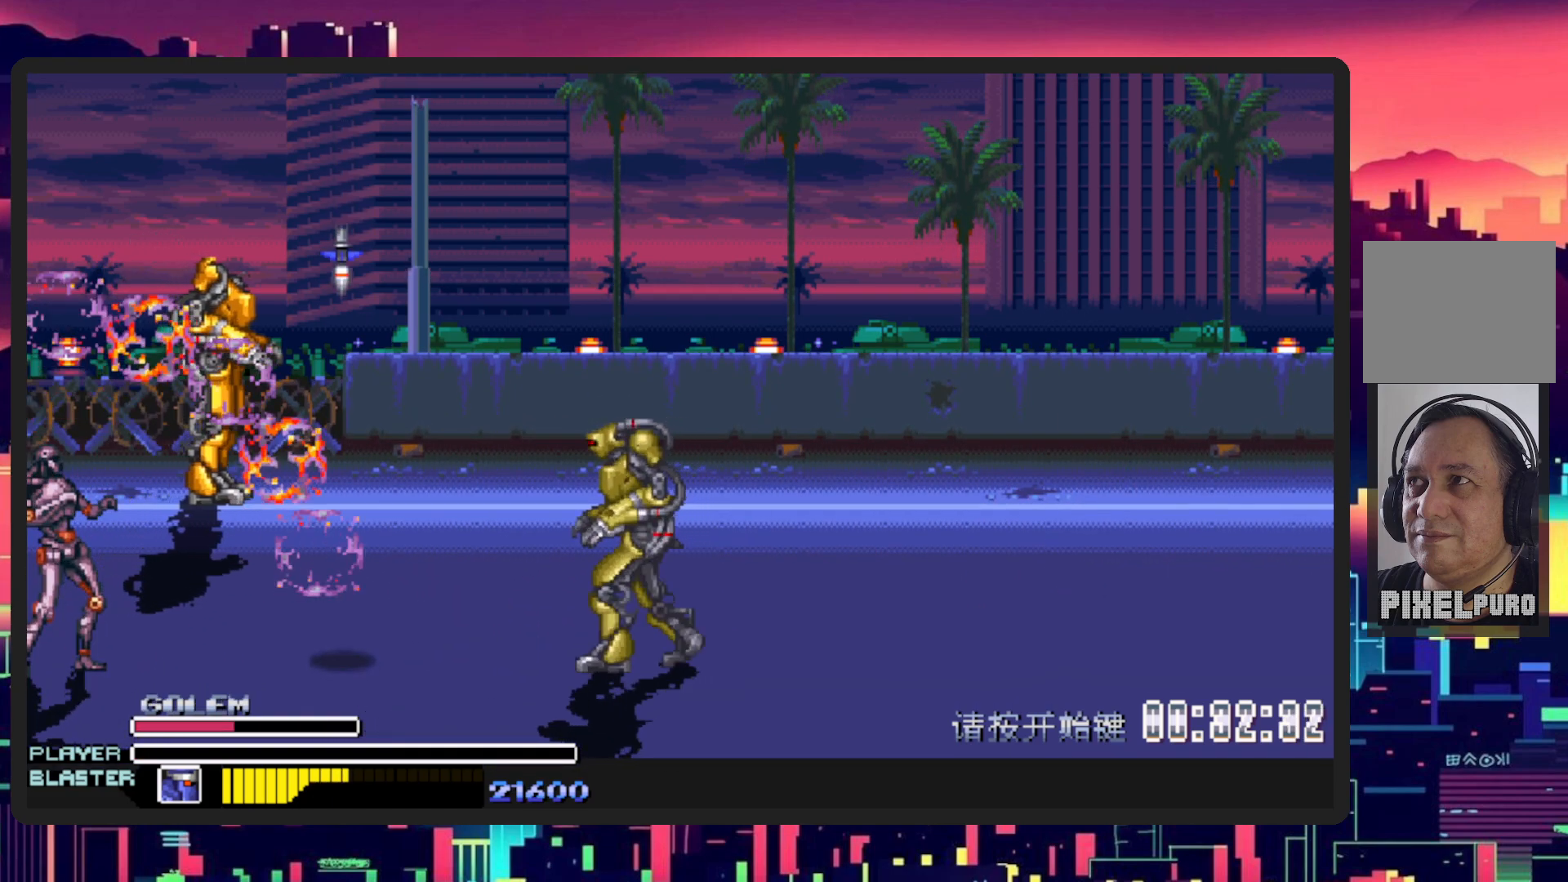
{"buttons": [], "events": []}
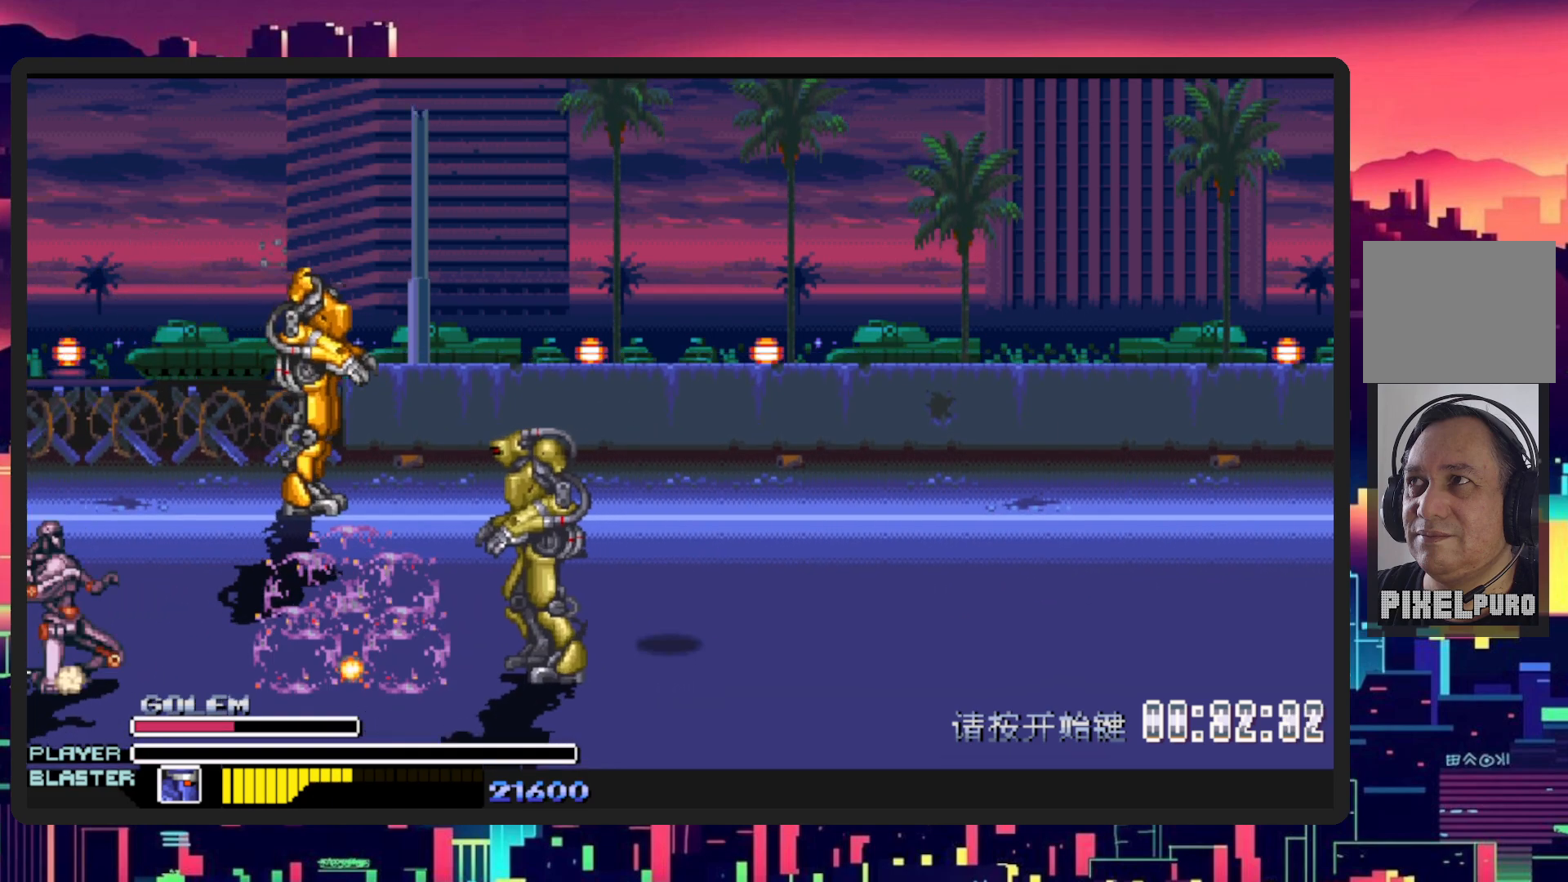
{"buttons": [], "events": []}
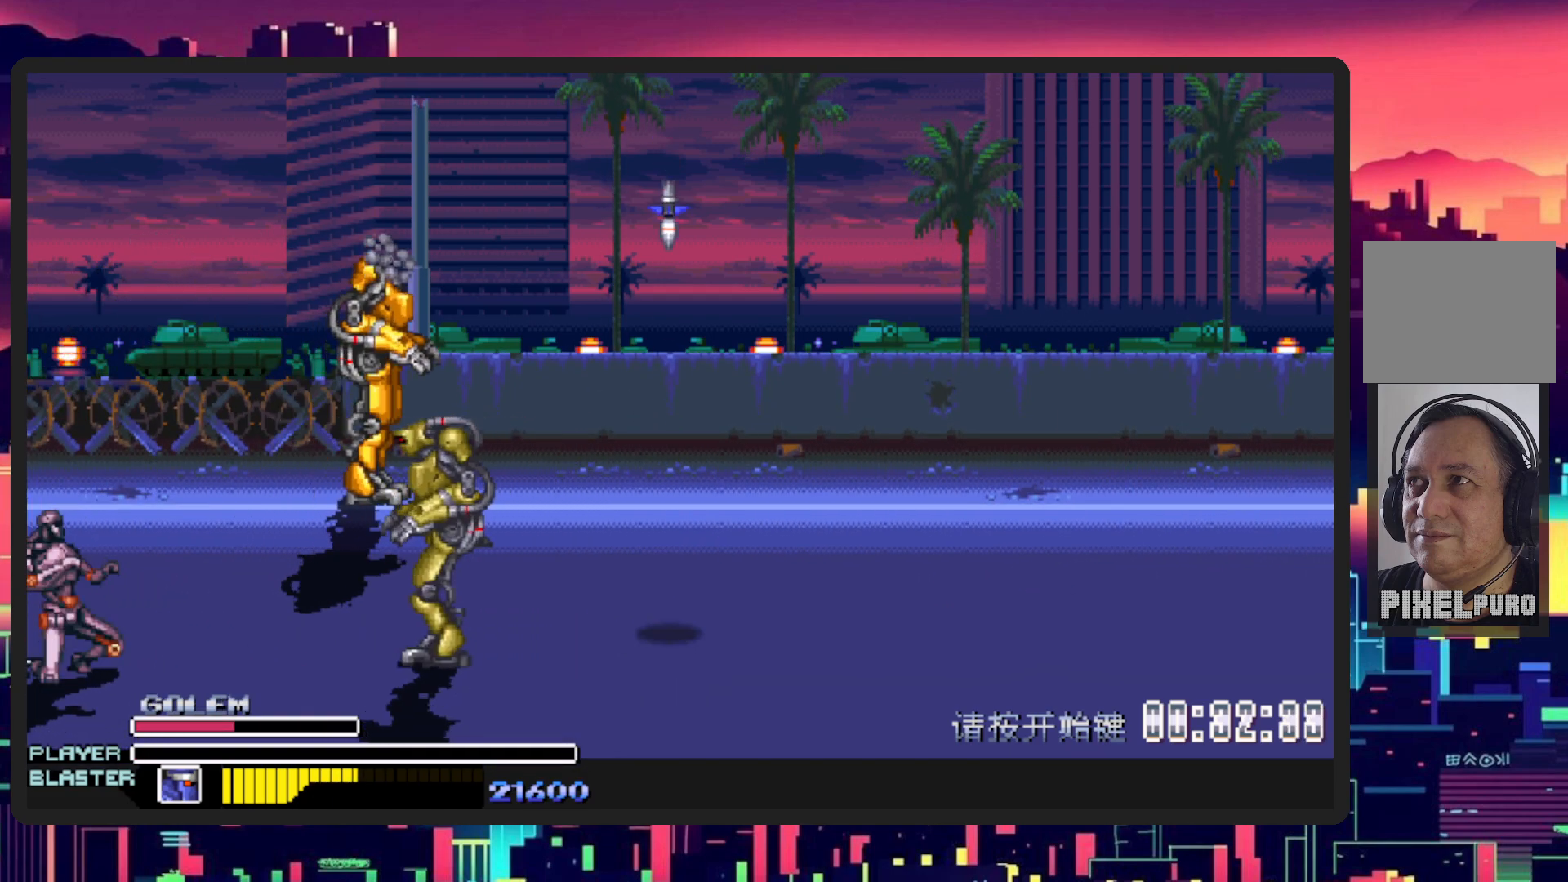
{"buttons": [], "events": []}
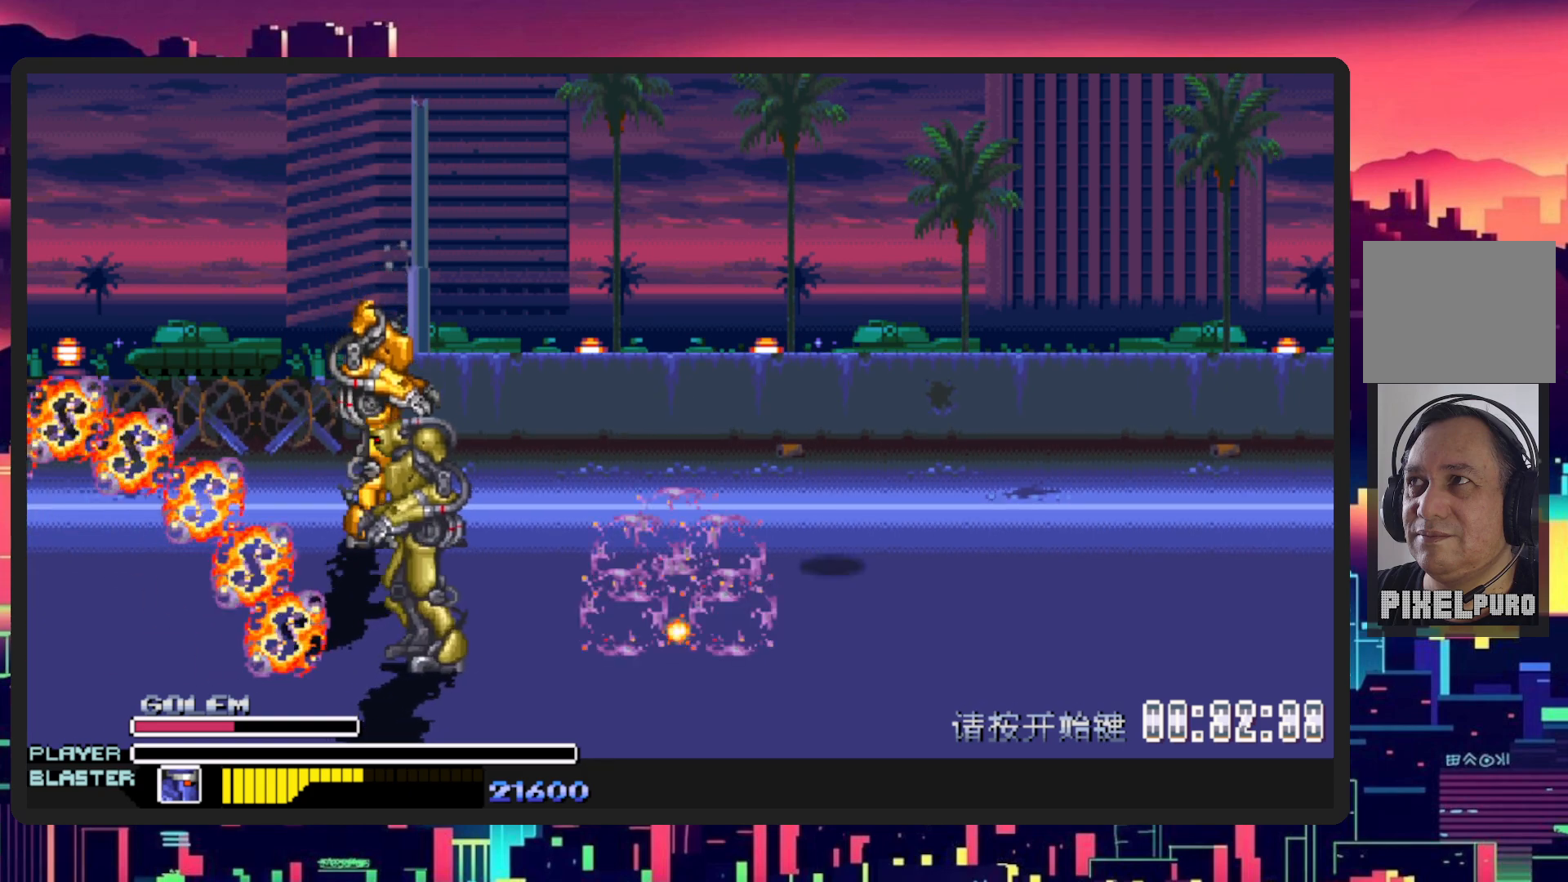
{"buttons": [], "events": []}
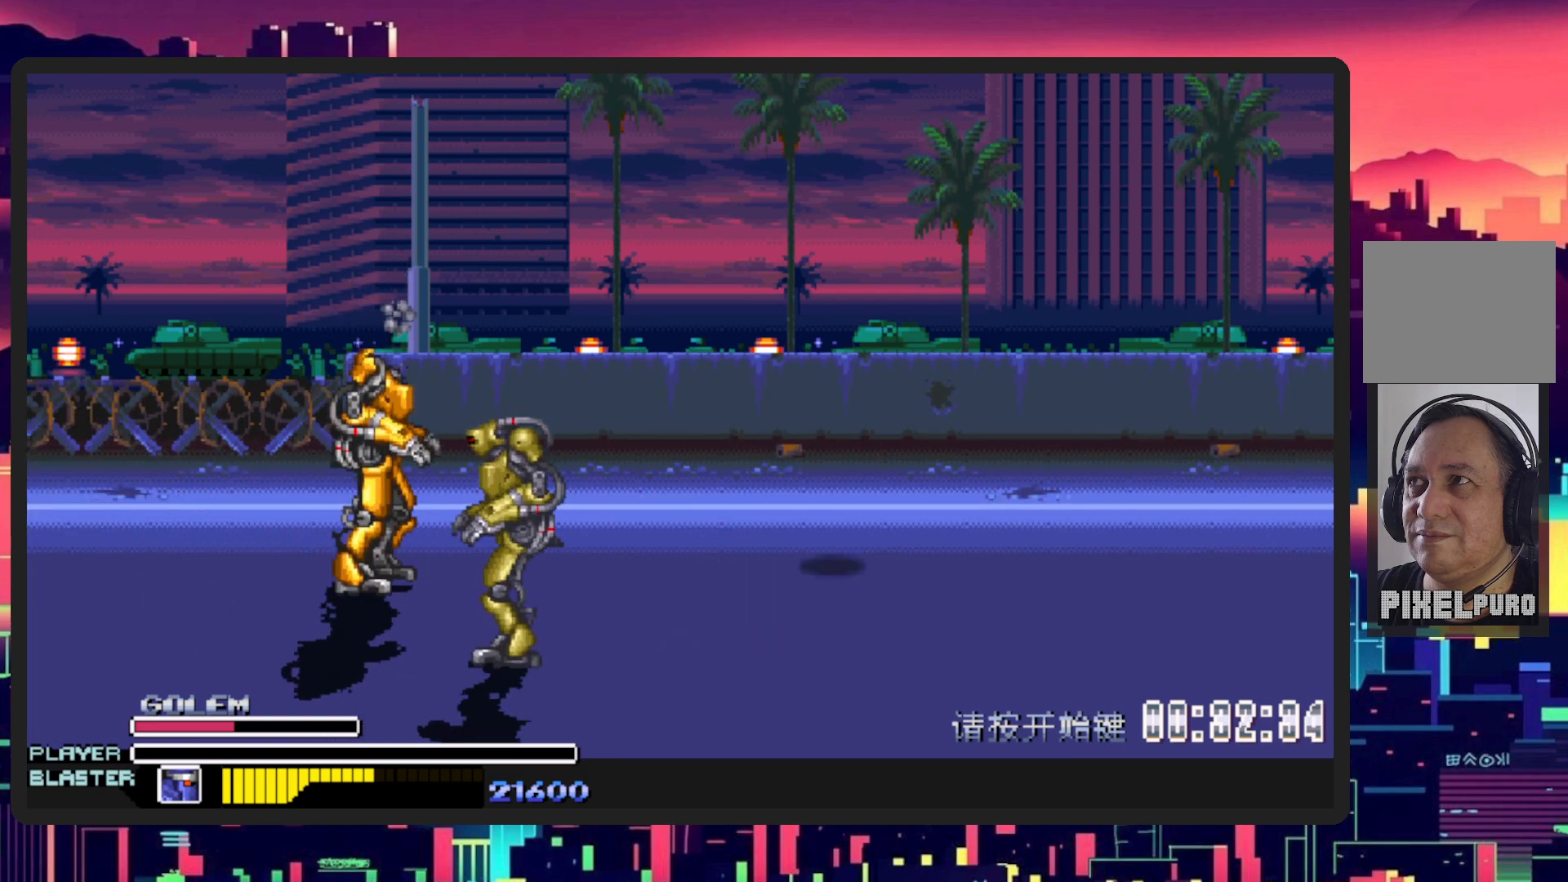
{"buttons": [], "events": []}
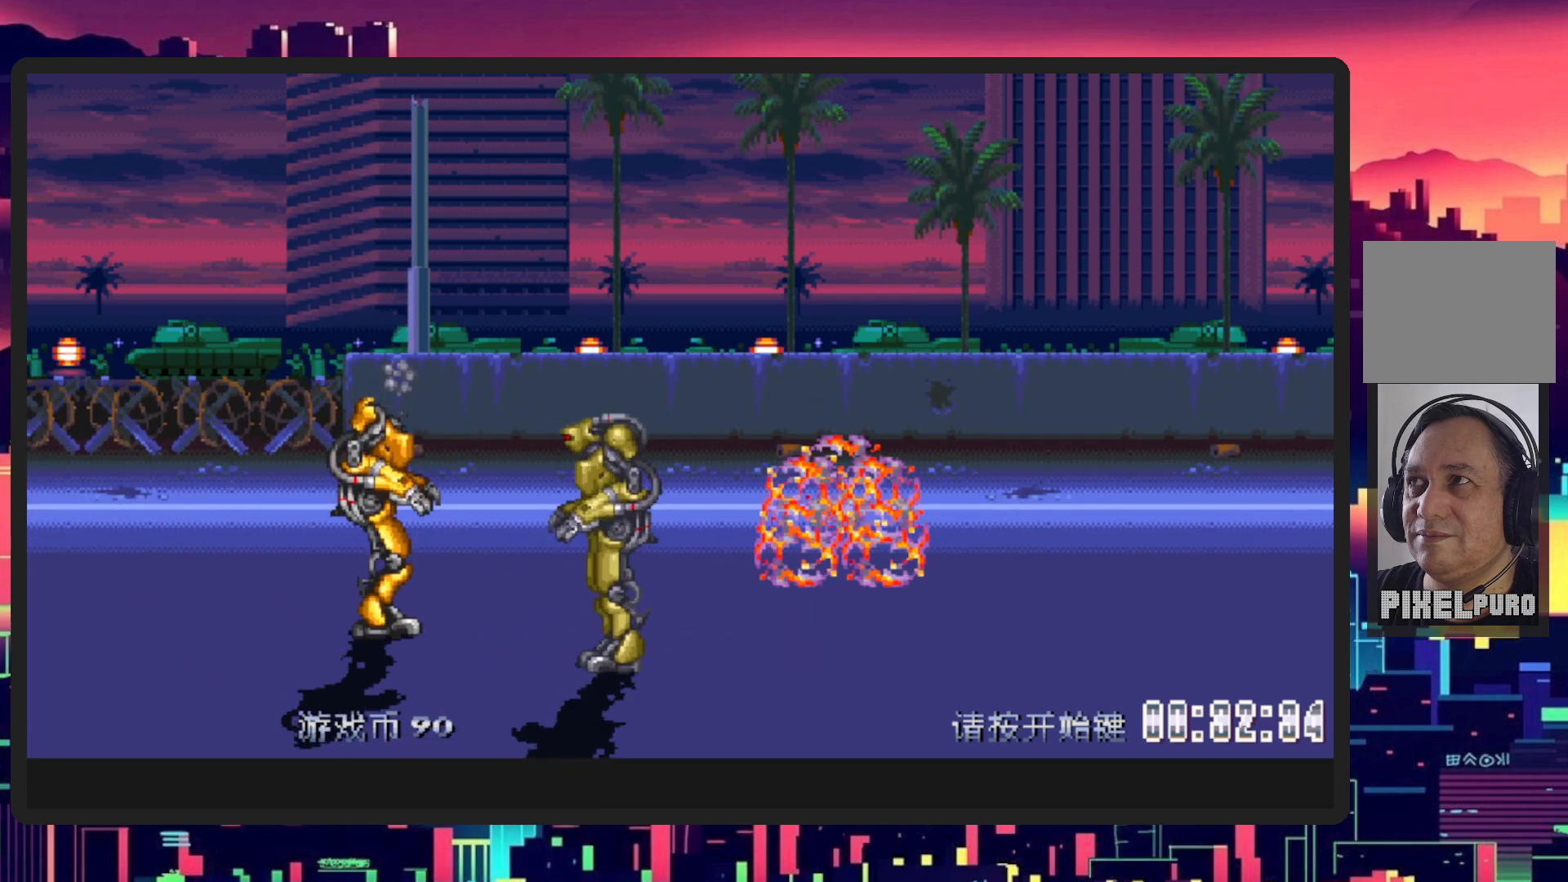
{"buttons": [], "events": []}
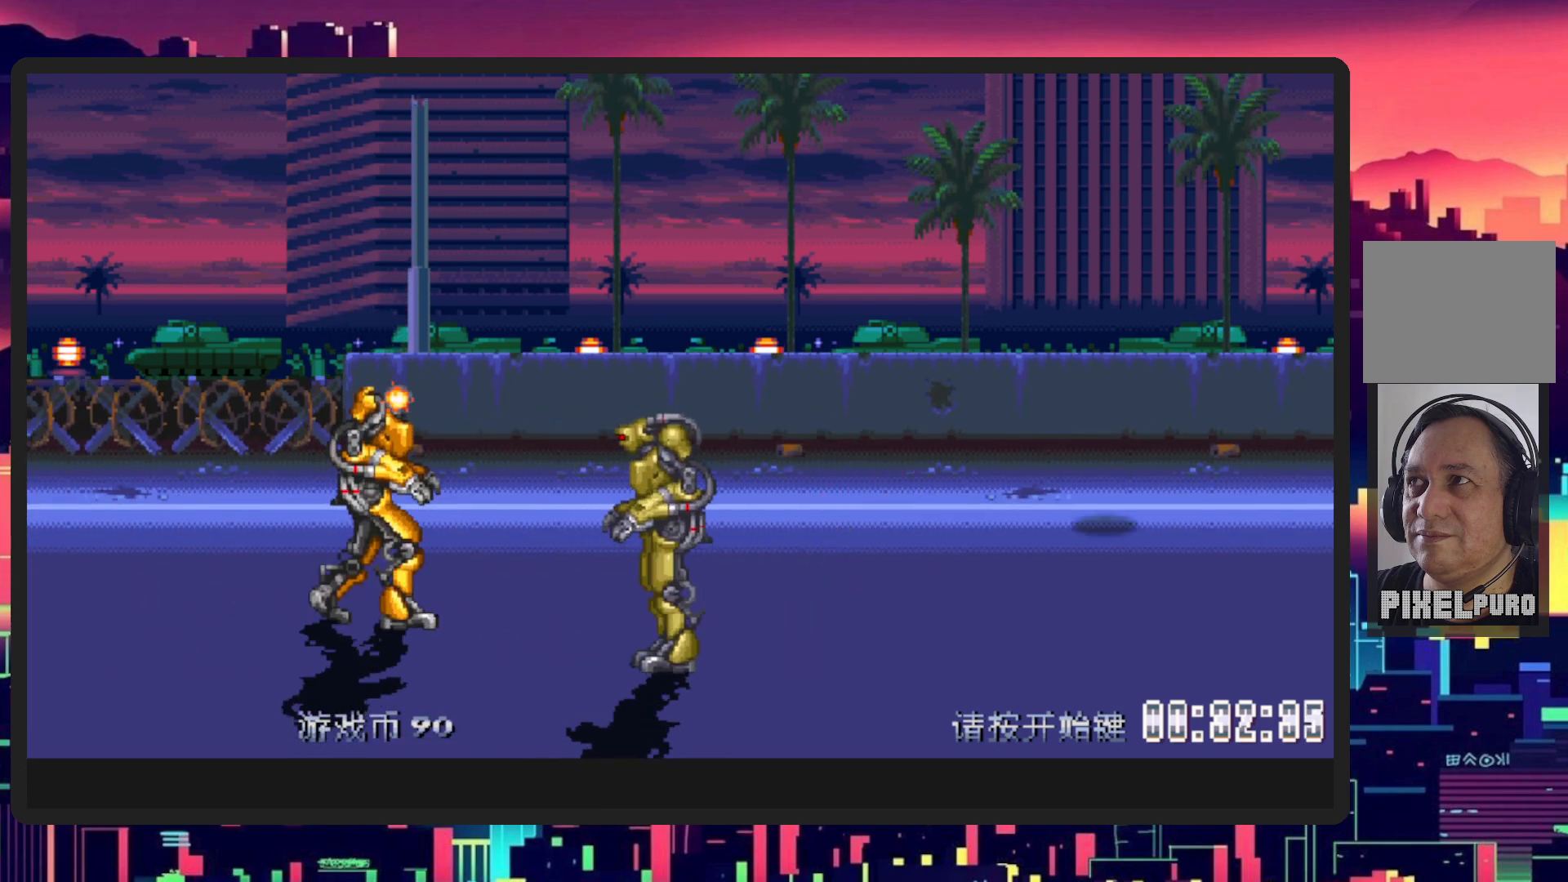
{"buttons": ["START"], "events": [[484, "START", "down"]]}
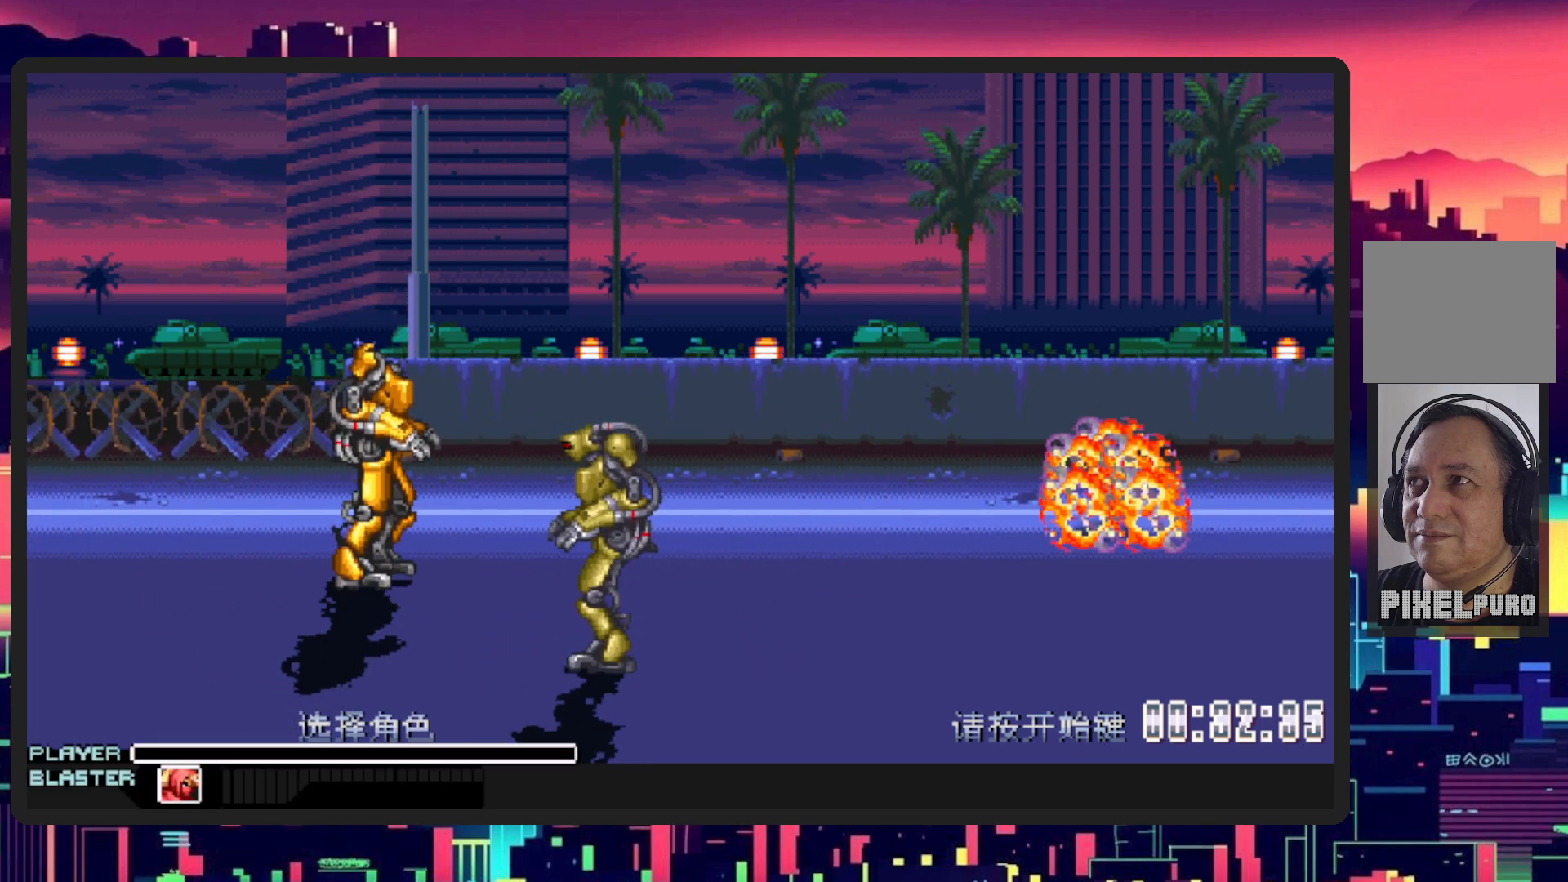
{"buttons": [], "events": [[67, "START", "up"]]}
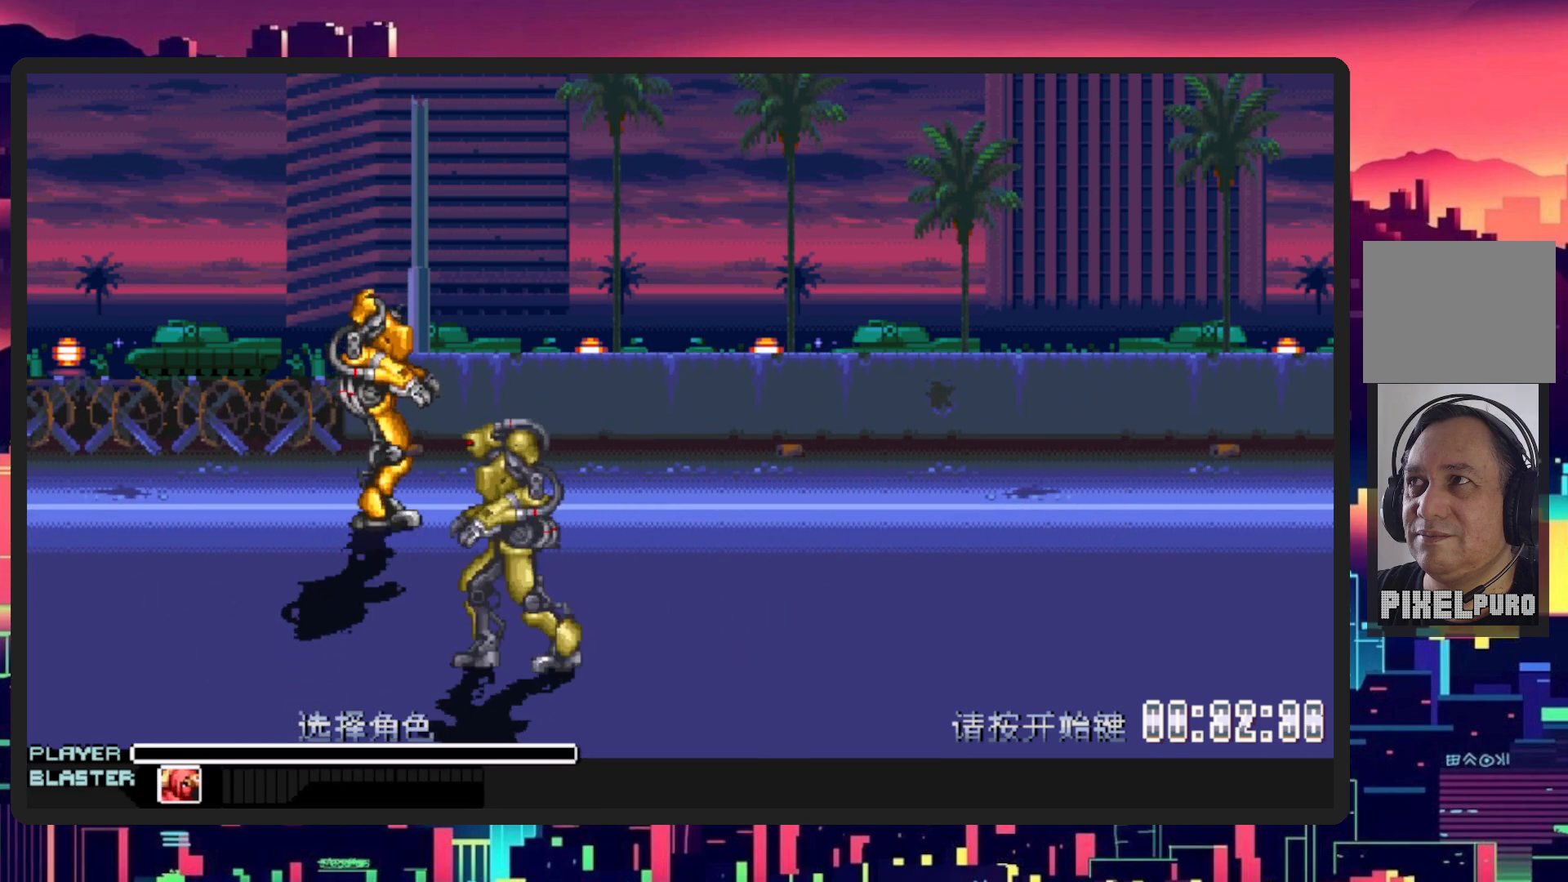
{"buttons": [], "events": []}
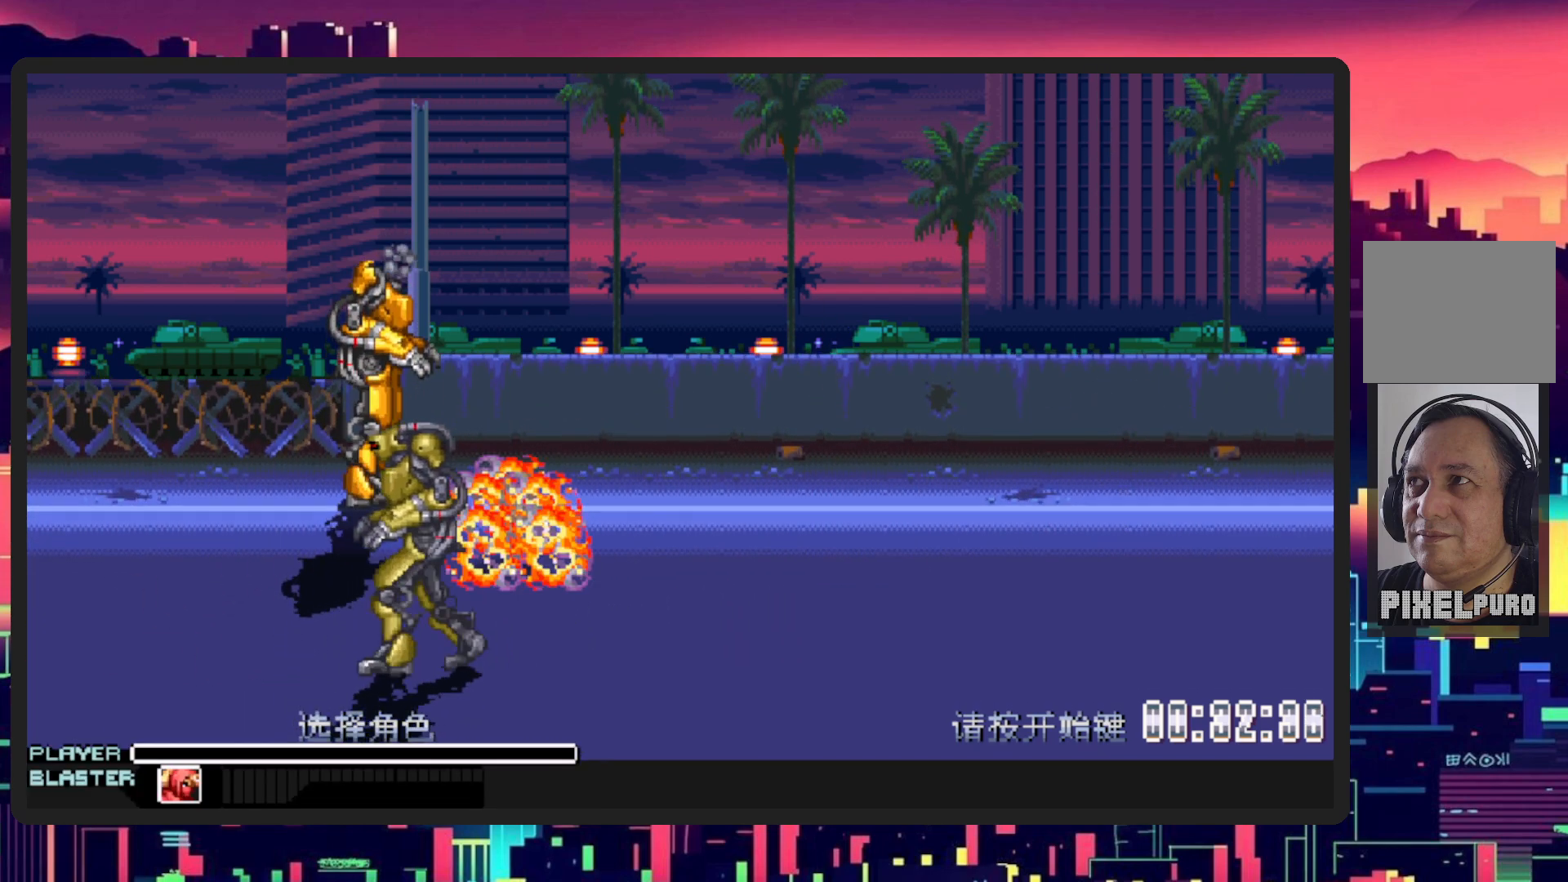
{"buttons": [], "events": [[367, "DPAD_LEFT", "down"], [468, "DPAD_LEFT", "up"]]}
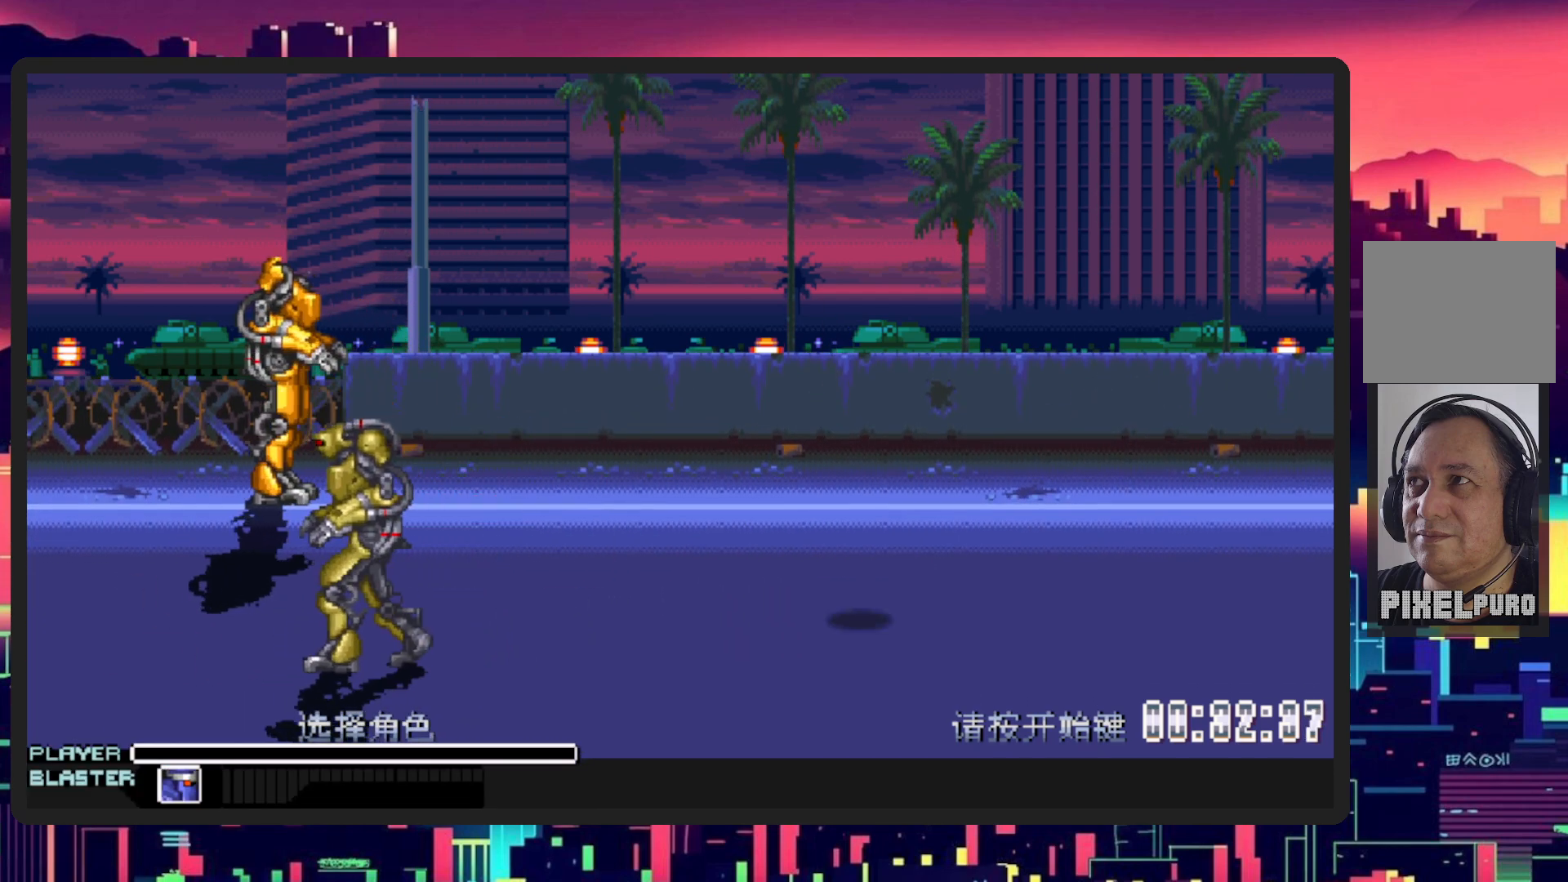
{"buttons": [], "events": [[350, "START", "down"], [417, "START", "up"]]}
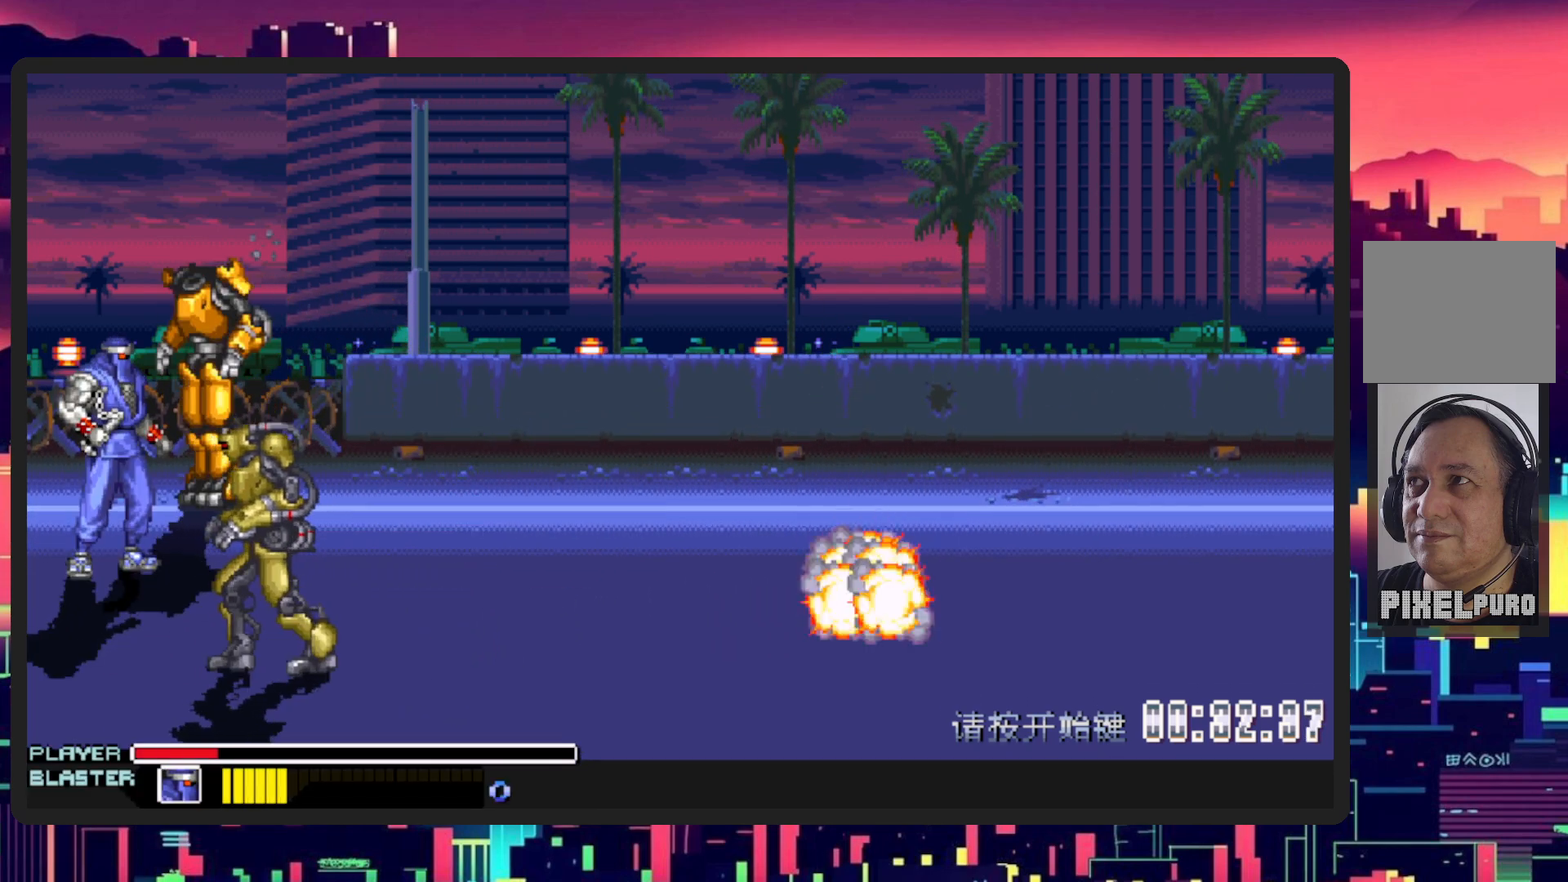
{"buttons": ["DPAD_RIGHT"], "events": [[451, "DPAD_RIGHT", "down"]]}
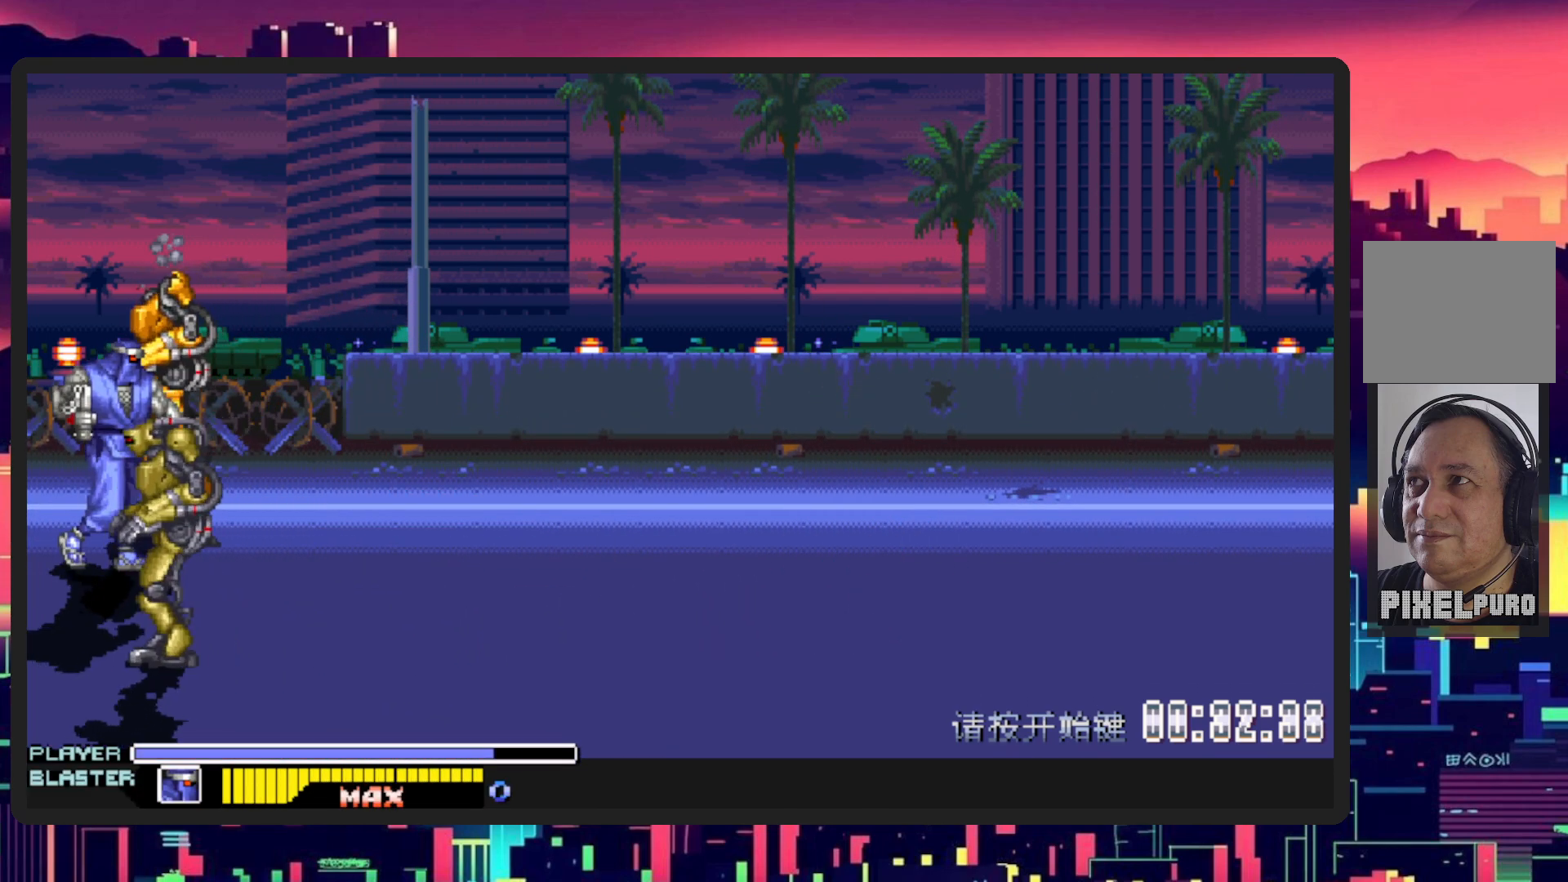
{"buttons": ["DPAD_DOWN", "DPAD_LEFT"], "events": [[17, "DPAD_DOWN", "down"], [217, "DPAD_RIGHT", "up"], [317, "DPAD_LEFT", "down"]]}
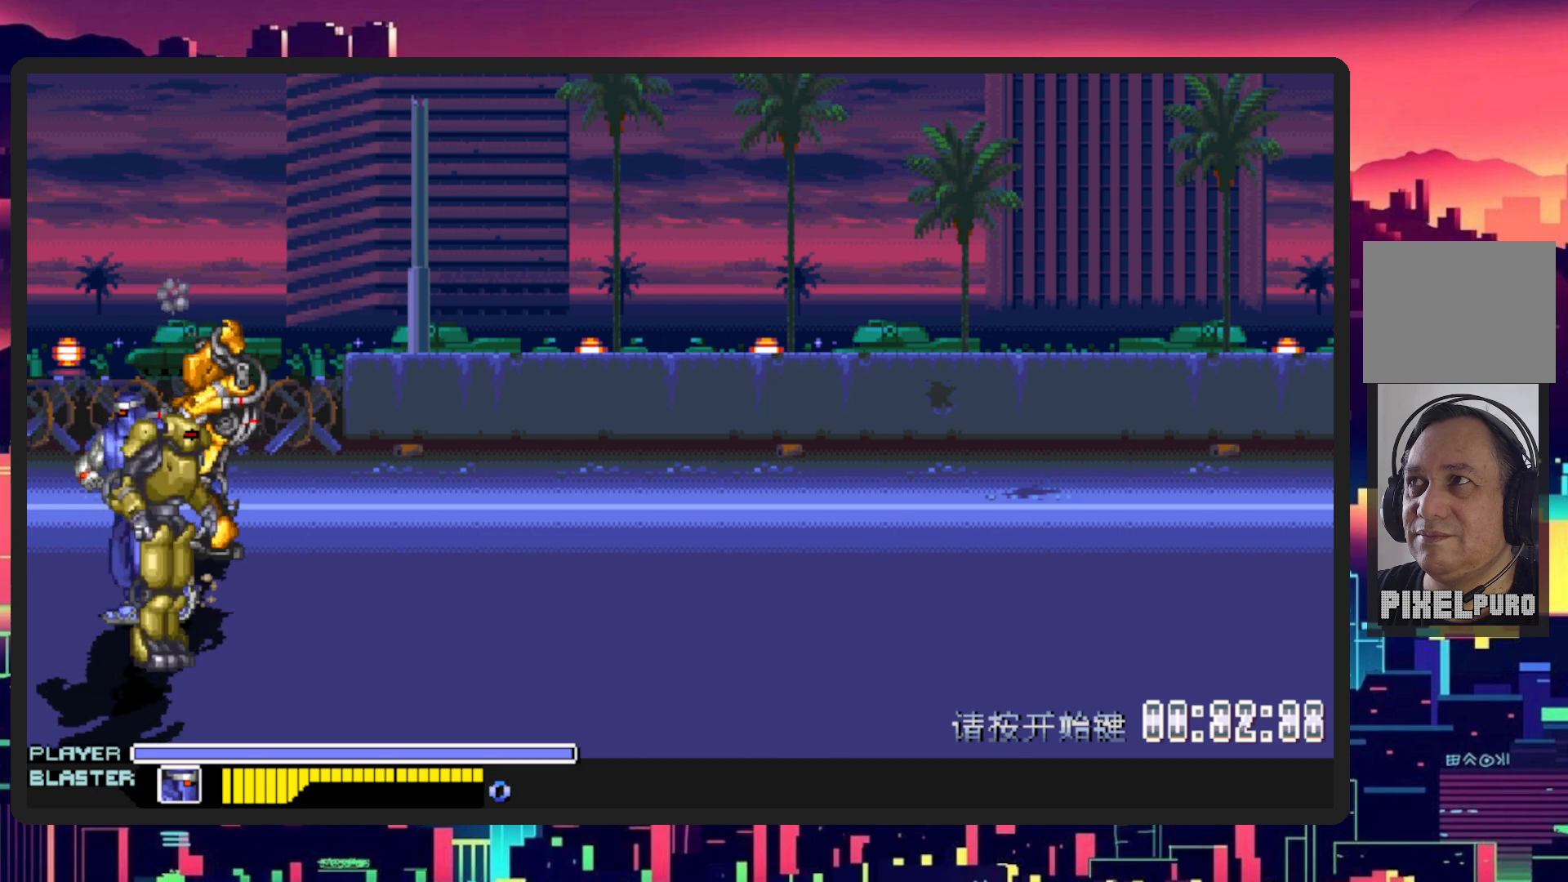
{"buttons": ["DPAD_RIGHT"], "events": [[101, "DPAD_LEFT", "up"], [134, "DPAD_RIGHT", "down"], [167, "DPAD_DOWN", "up"], [267, "Y", "down"], [468, "Y", "up"]]}
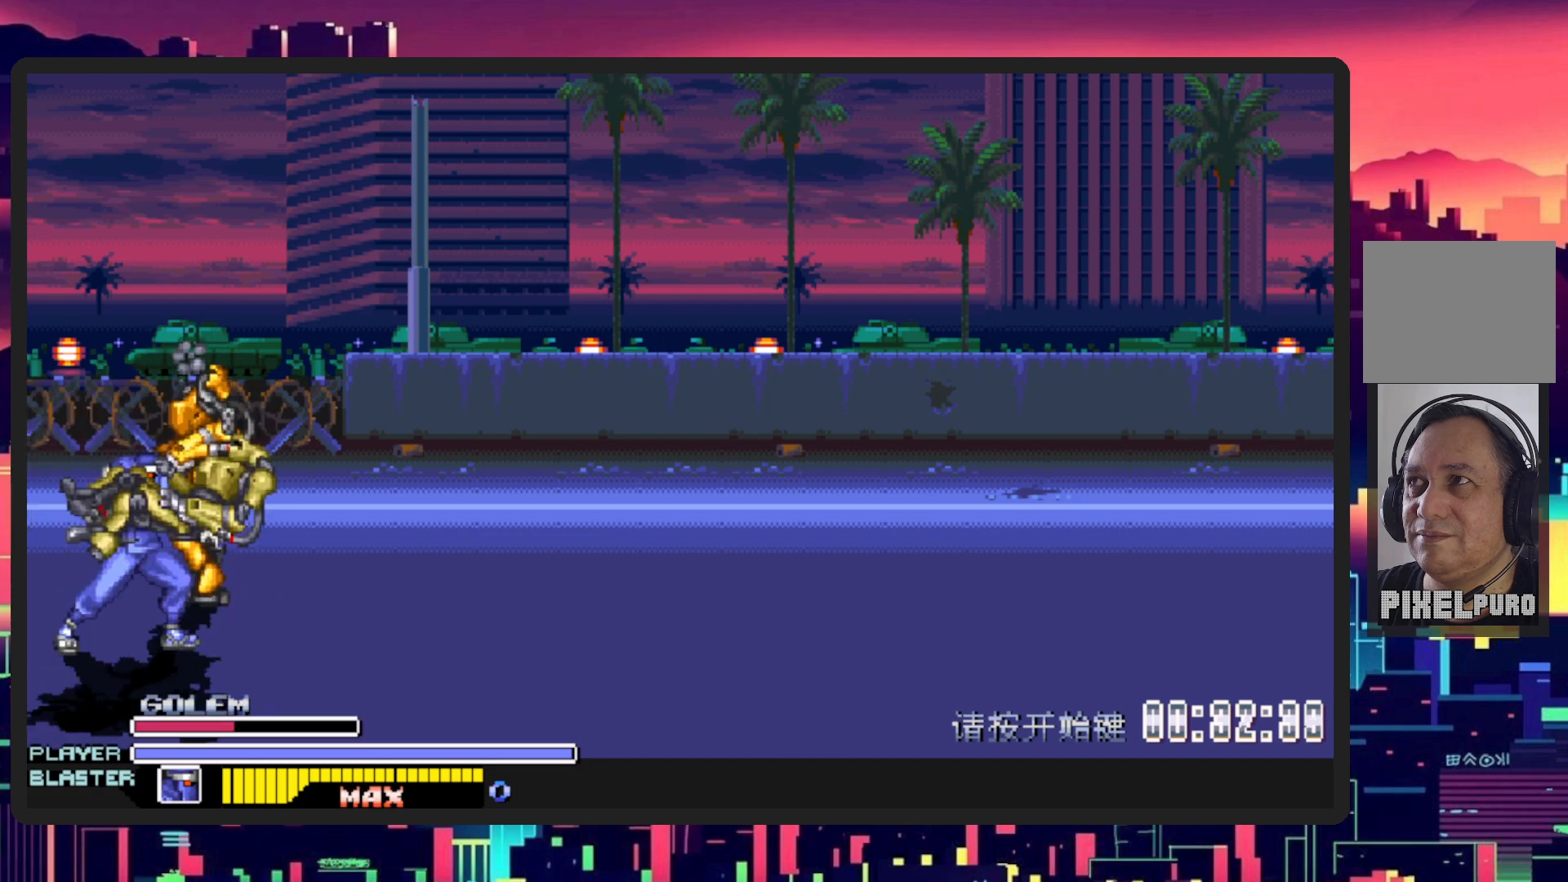
{"buttons": ["DPAD_RIGHT"], "events": [[83, "DPAD_RIGHT", "up"], [400, "DPAD_RIGHT", "down"]]}
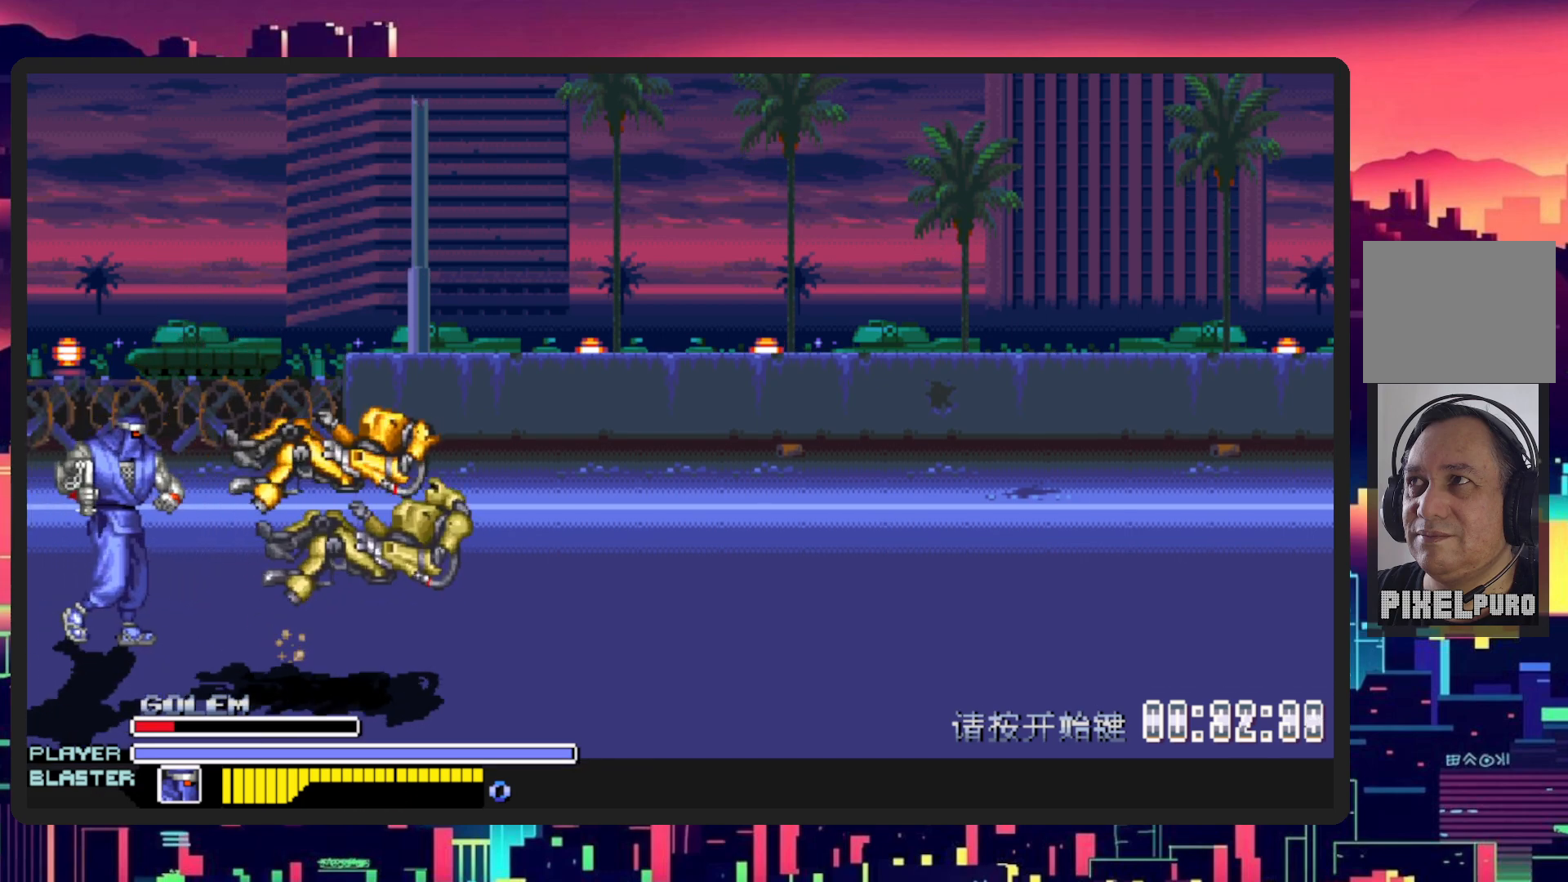
{"buttons": ["DPAD_LEFT"], "events": [[201, "DPAD_RIGHT", "up"], [334, "DPAD_LEFT", "down"]]}
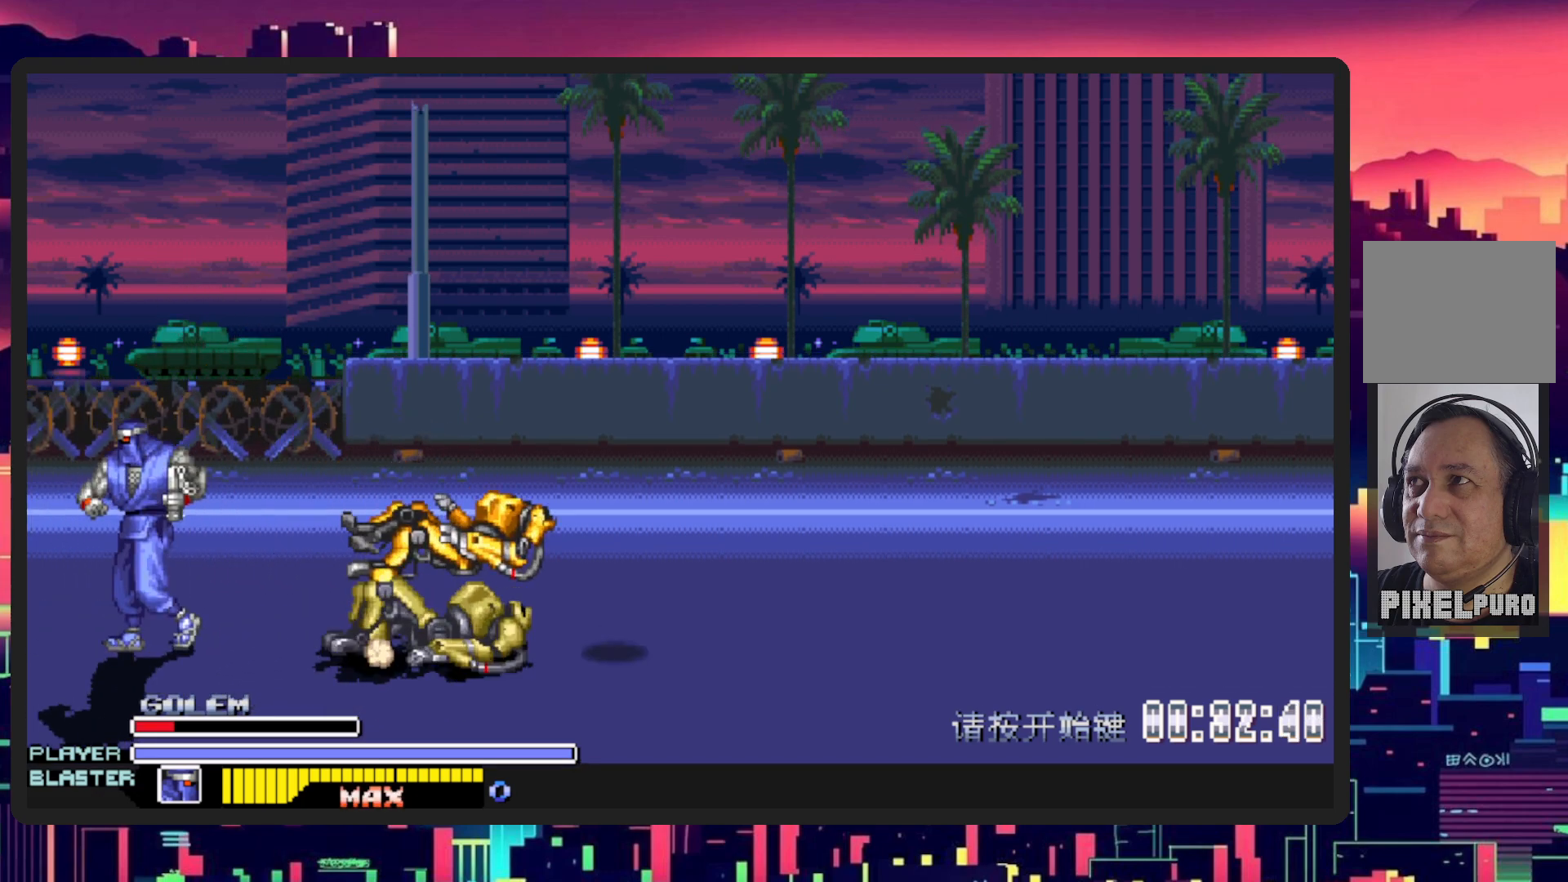
{"buttons": ["DPAD_DOWN", "DPAD_RIGHT"], "events": [[33, "DPAD_UP", "down"], [150, "DPAD_UP", "up"], [267, "DPAD_LEFT", "up"], [384, "DPAD_RIGHT", "down"], [400, "DPAD_DOWN", "down"]]}
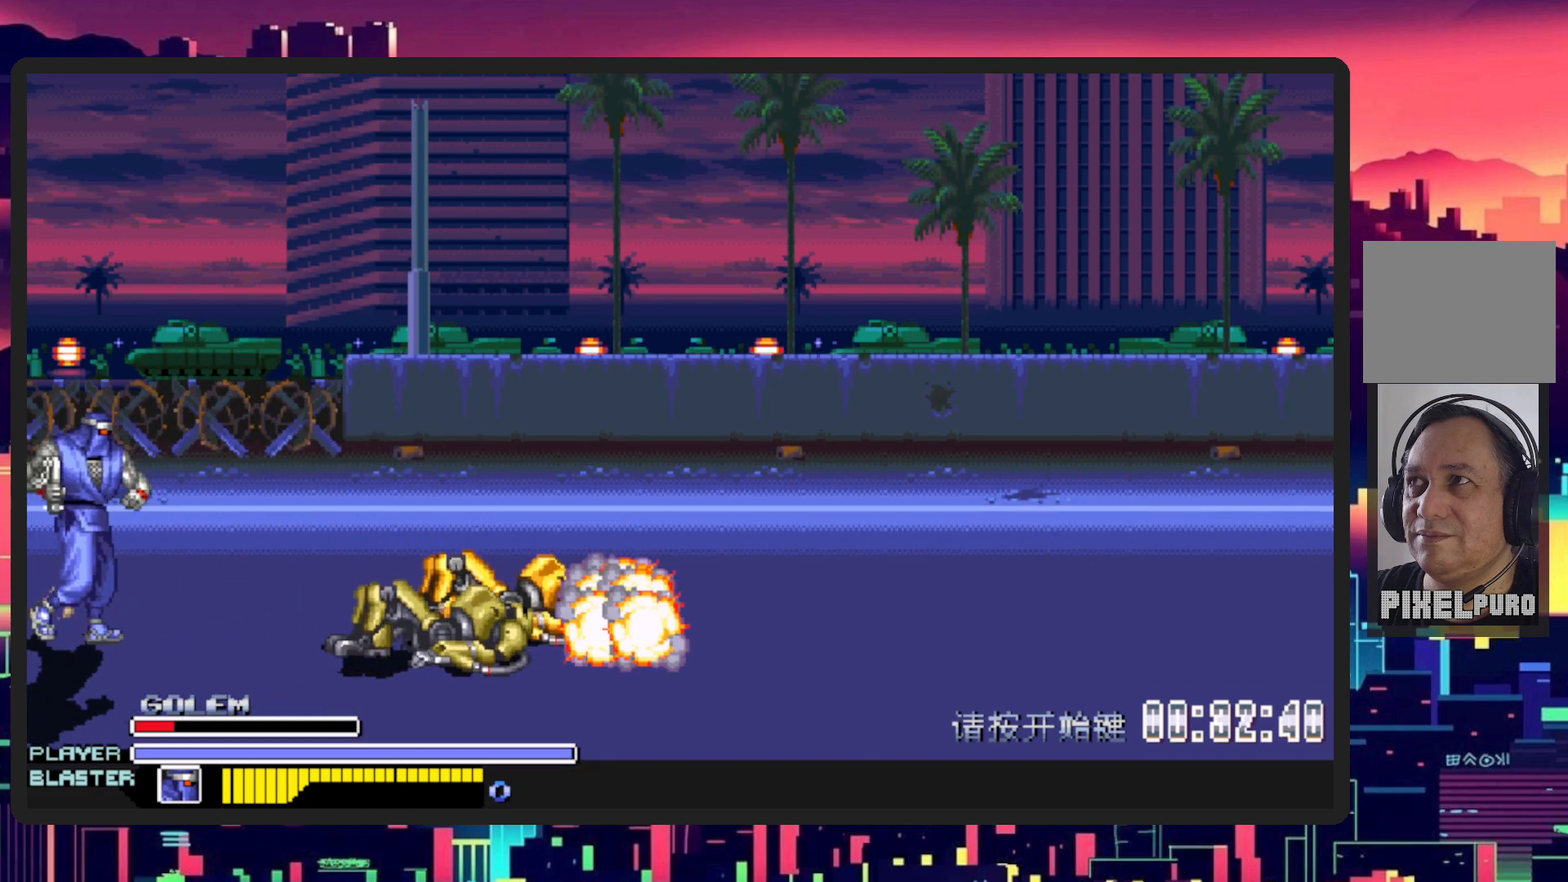
{"buttons": ["DPAD_RIGHT"], "events": [[17, "DPAD_DOWN", "up"], [17, "DPAD_RIGHT", "up"], [134, "DPAD_LEFT", "down"], [234, "DPAD_DOWN", "down"], [234, "DPAD_LEFT", "up"], [284, "DPAD_DOWN", "up"], [401, "DPAD_RIGHT", "down"]]}
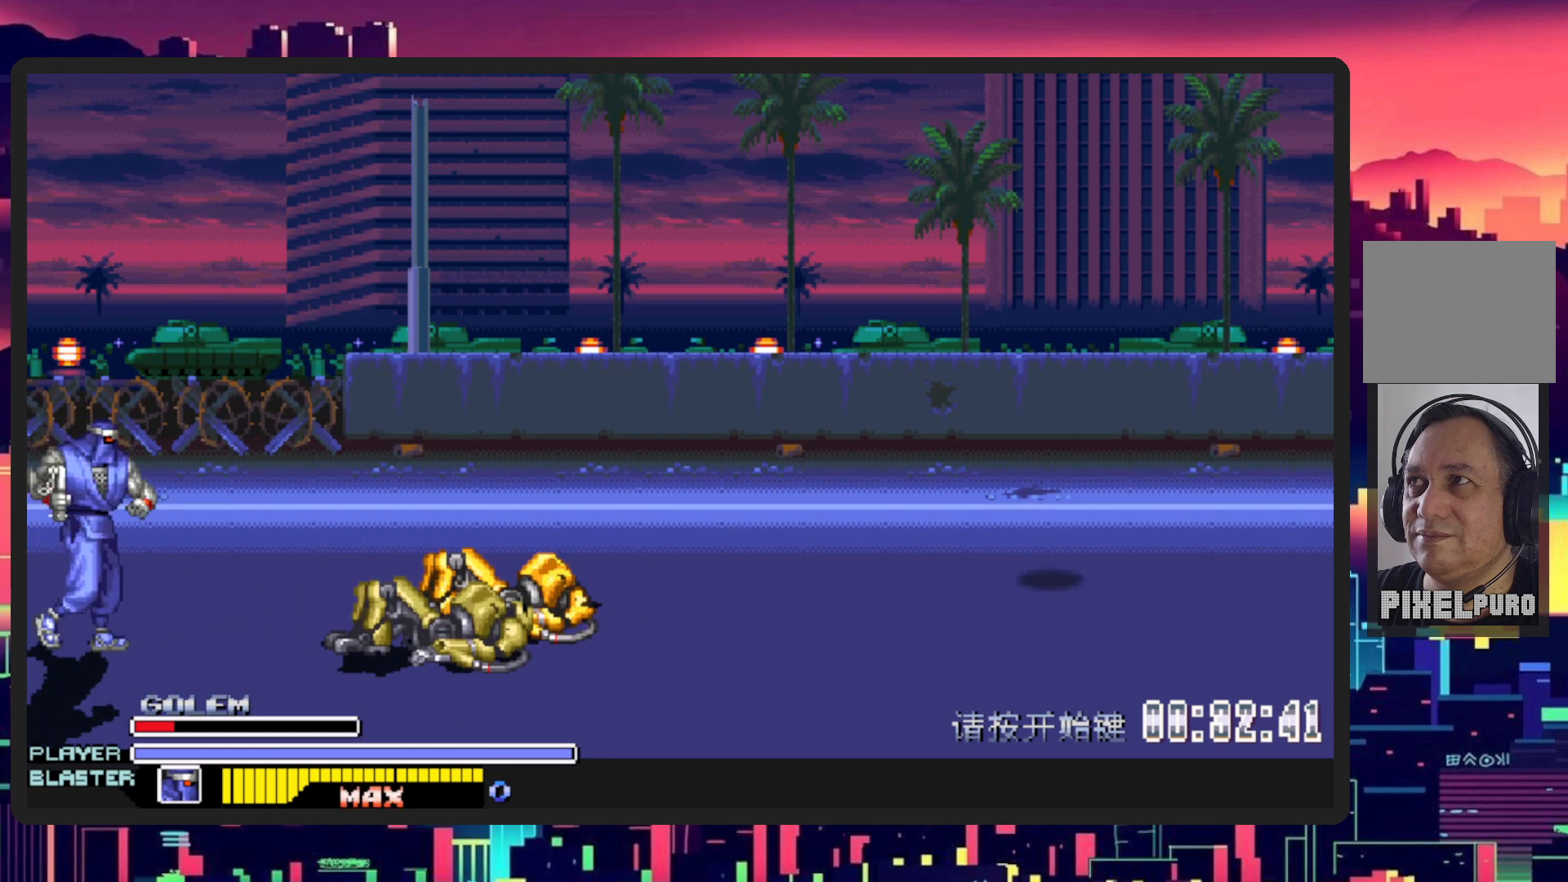
{"buttons": ["DPAD_RIGHT"], "events": [[50, "DPAD_RIGHT", "up"], [300, "DPAD_LEFT", "down"], [317, "DPAD_UP", "down"], [400, "DPAD_UP", "up"], [417, "DPAD_LEFT", "up"], [417, "DPAD_RIGHT", "down"]]}
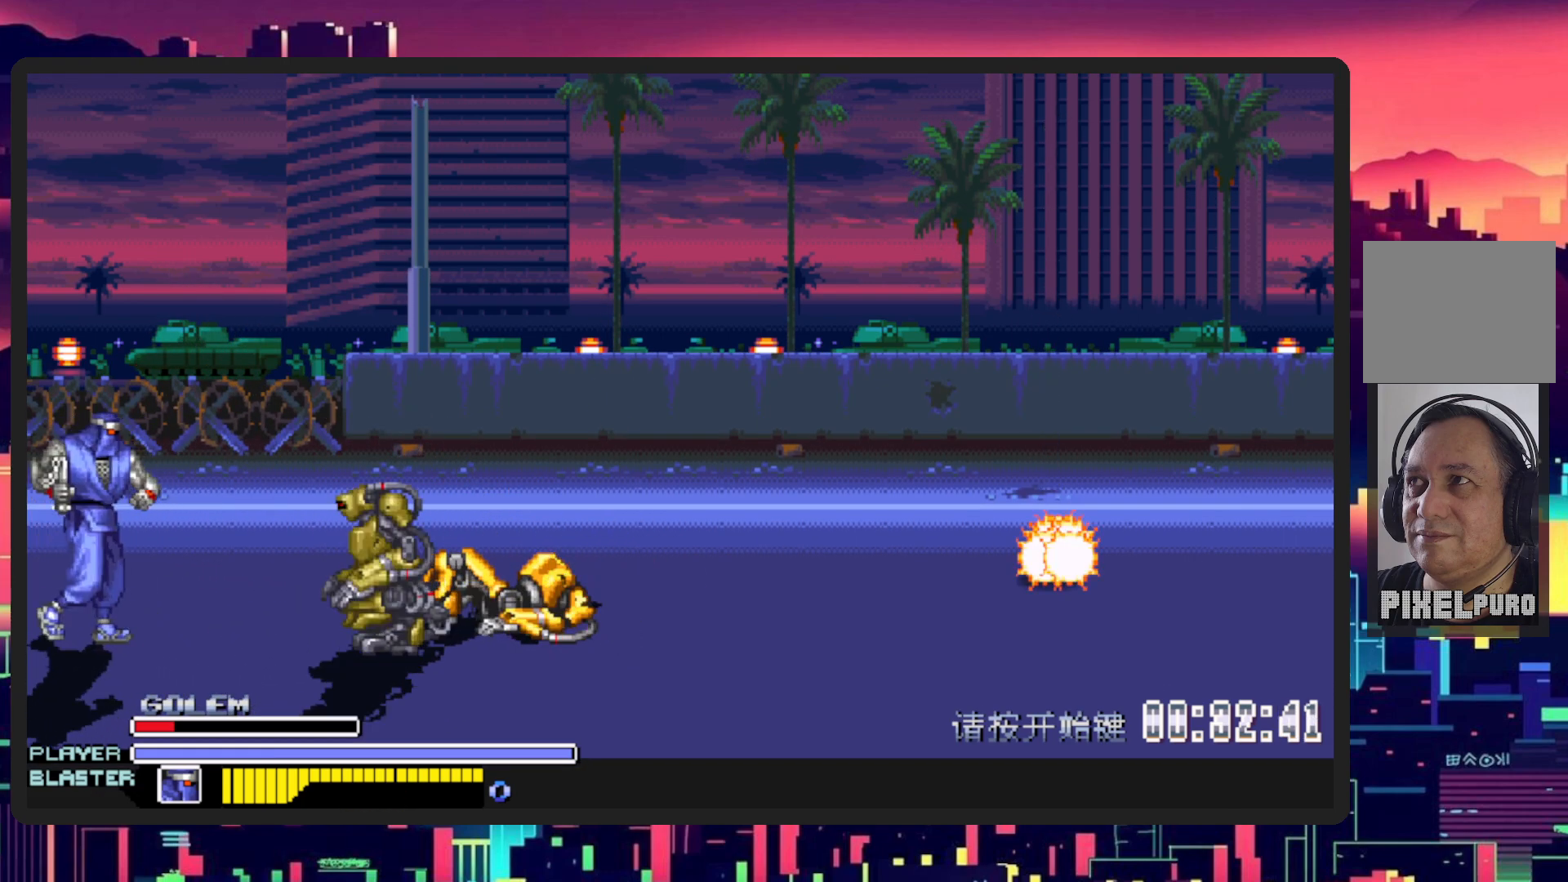
{"buttons": ["Y"], "events": [[84, "B", "down"], [117, "DPAD_RIGHT", "up"], [134, "Y", "down"], [251, "Y", "up"], [267, "B", "up"], [501, "Y", "down"]]}
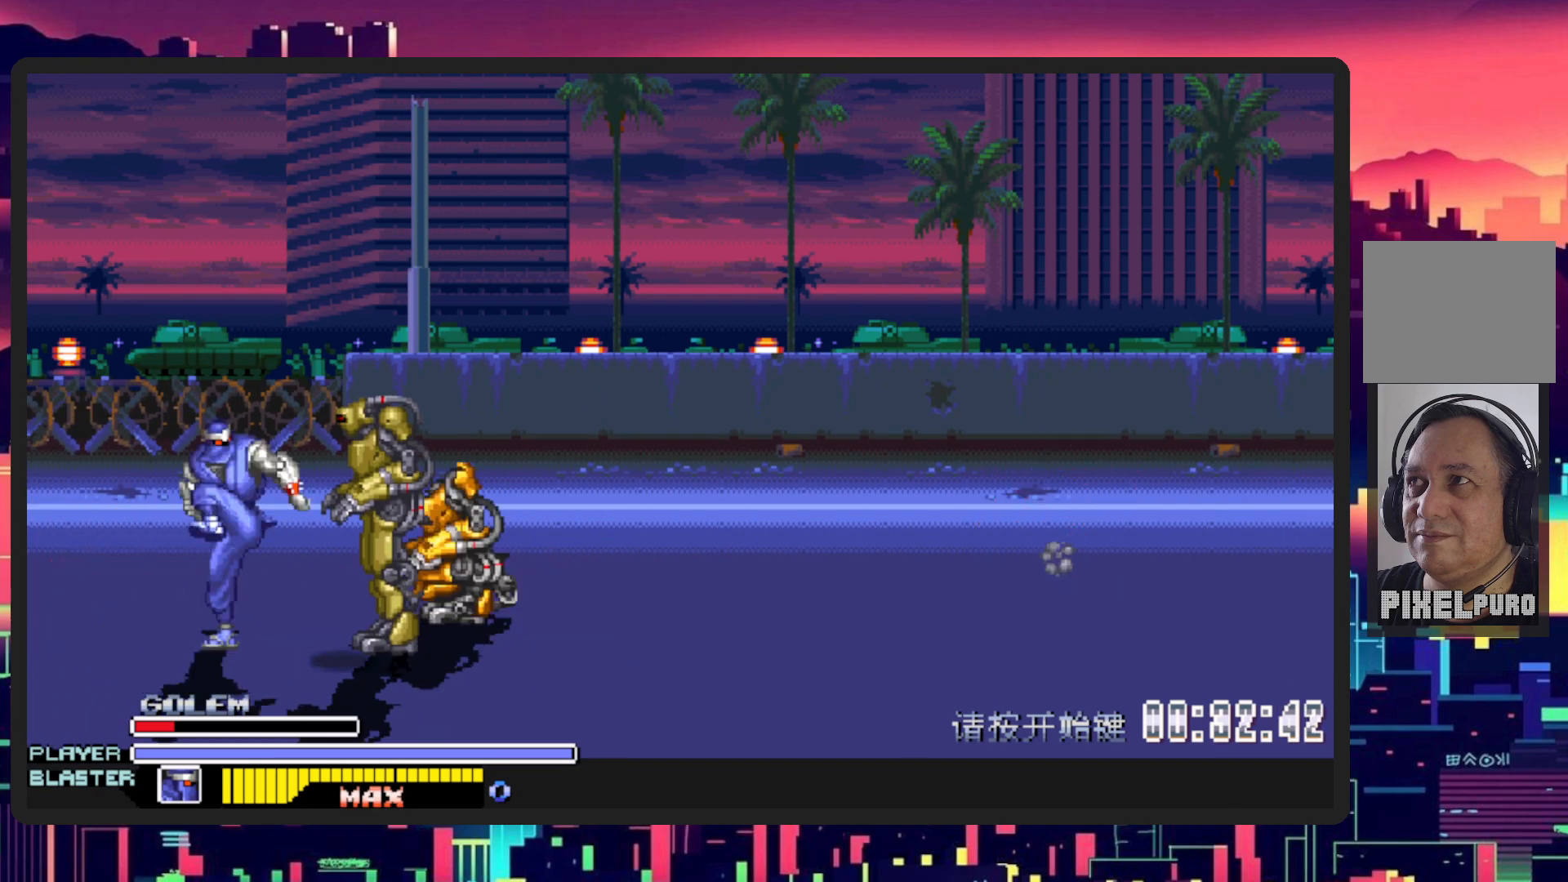
{"buttons": ["DPAD_DOWN"], "events": [[183, "Y", "up"], [250, "DPAD_RIGHT", "down"], [250, "Y", "down"], [350, "DPAD_DOWN", "down"], [400, "Y", "up"], [467, "DPAD_RIGHT", "up"]]}
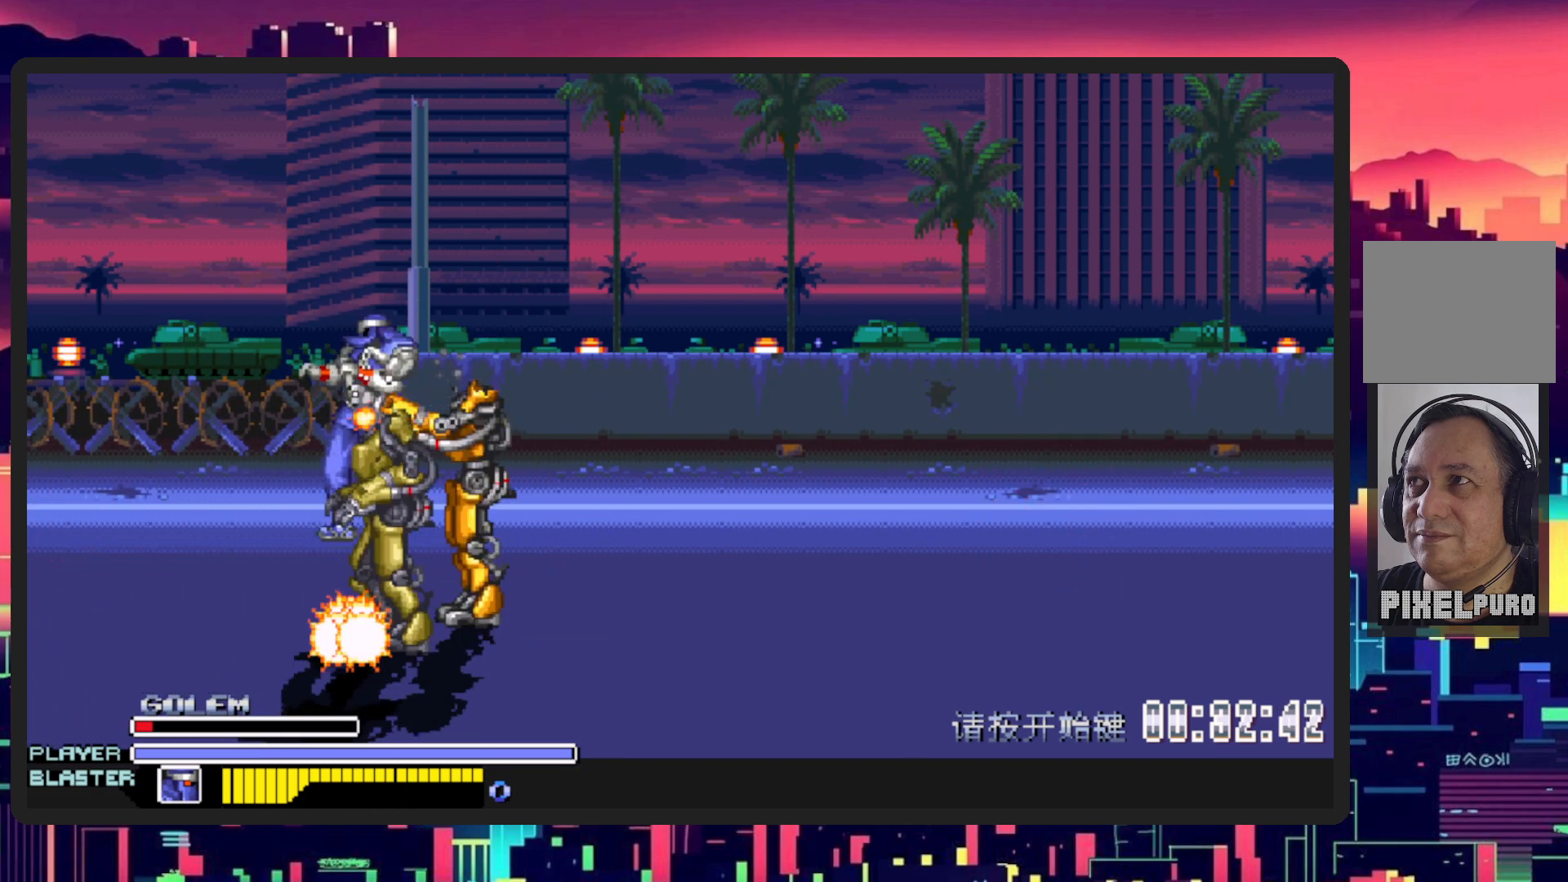
{"buttons": ["DPAD_RIGHT"], "events": [[101, "DPAD_RIGHT", "down"], [217, "Y", "down"], [401, "Y", "up"], [418, "DPAD_DOWN", "up"]]}
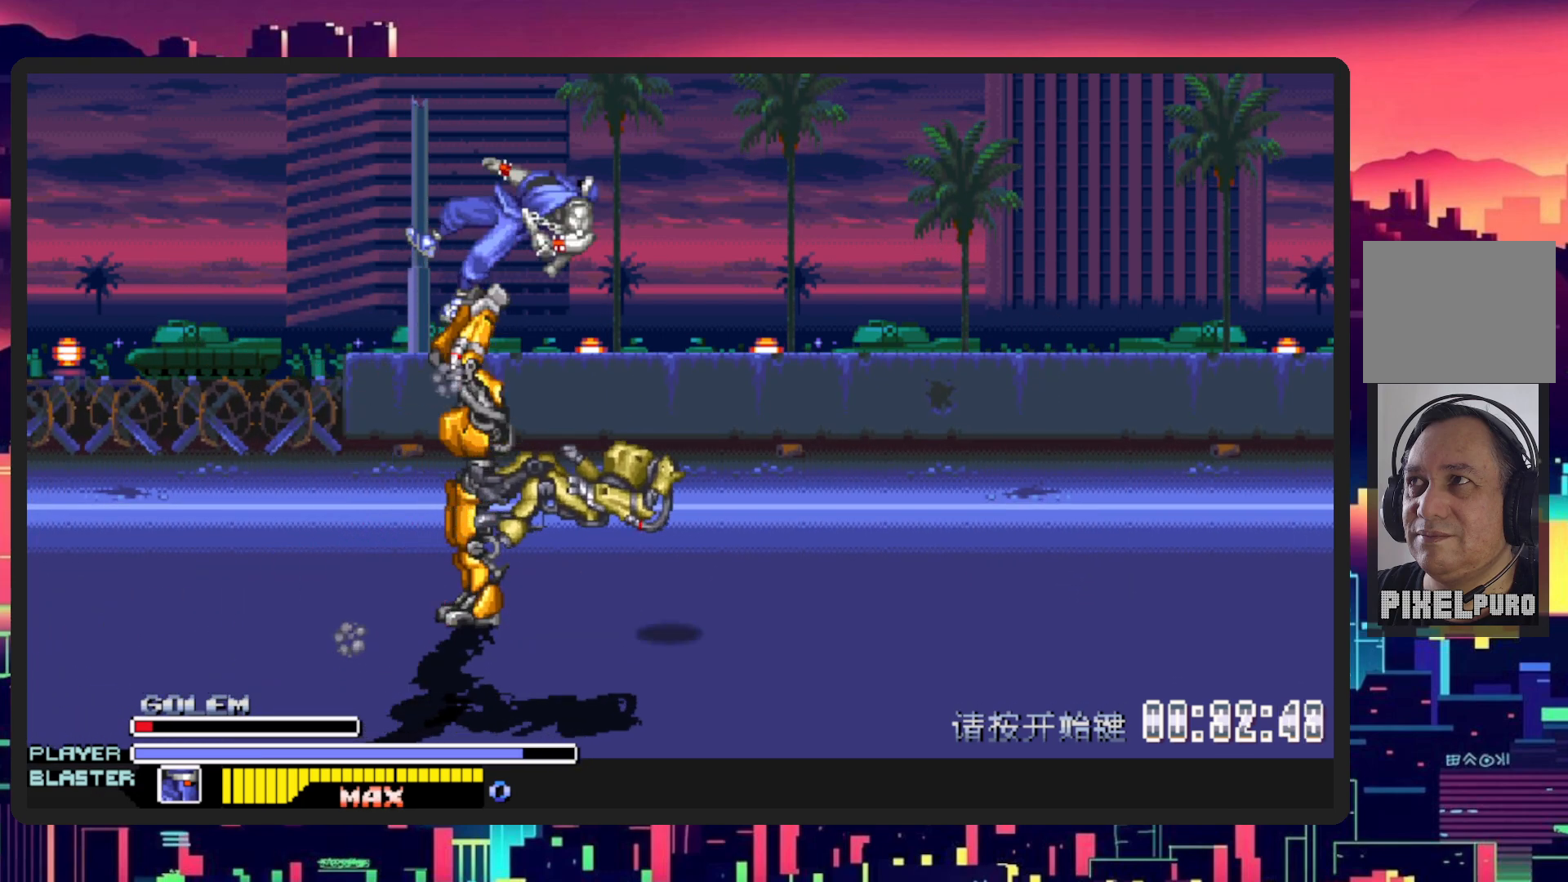
{"buttons": [], "events": [[34, "Y", "down"], [200, "Y", "up"], [284, "DPAD_RIGHT", "up"]]}
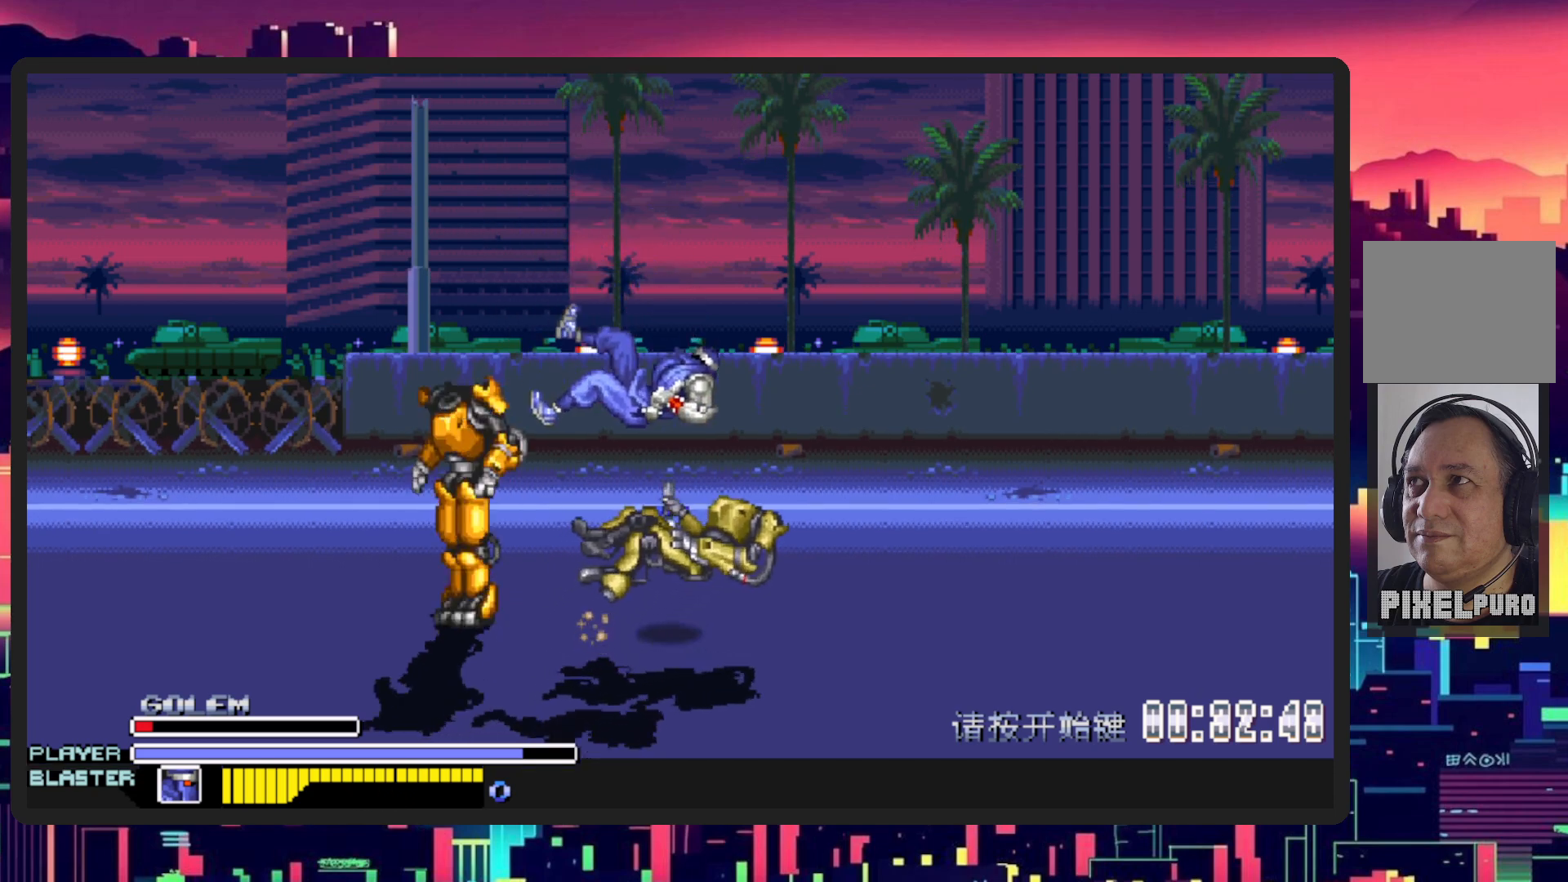
{"buttons": ["DPAD_RIGHT"], "events": [[467, "DPAD_RIGHT", "down"]]}